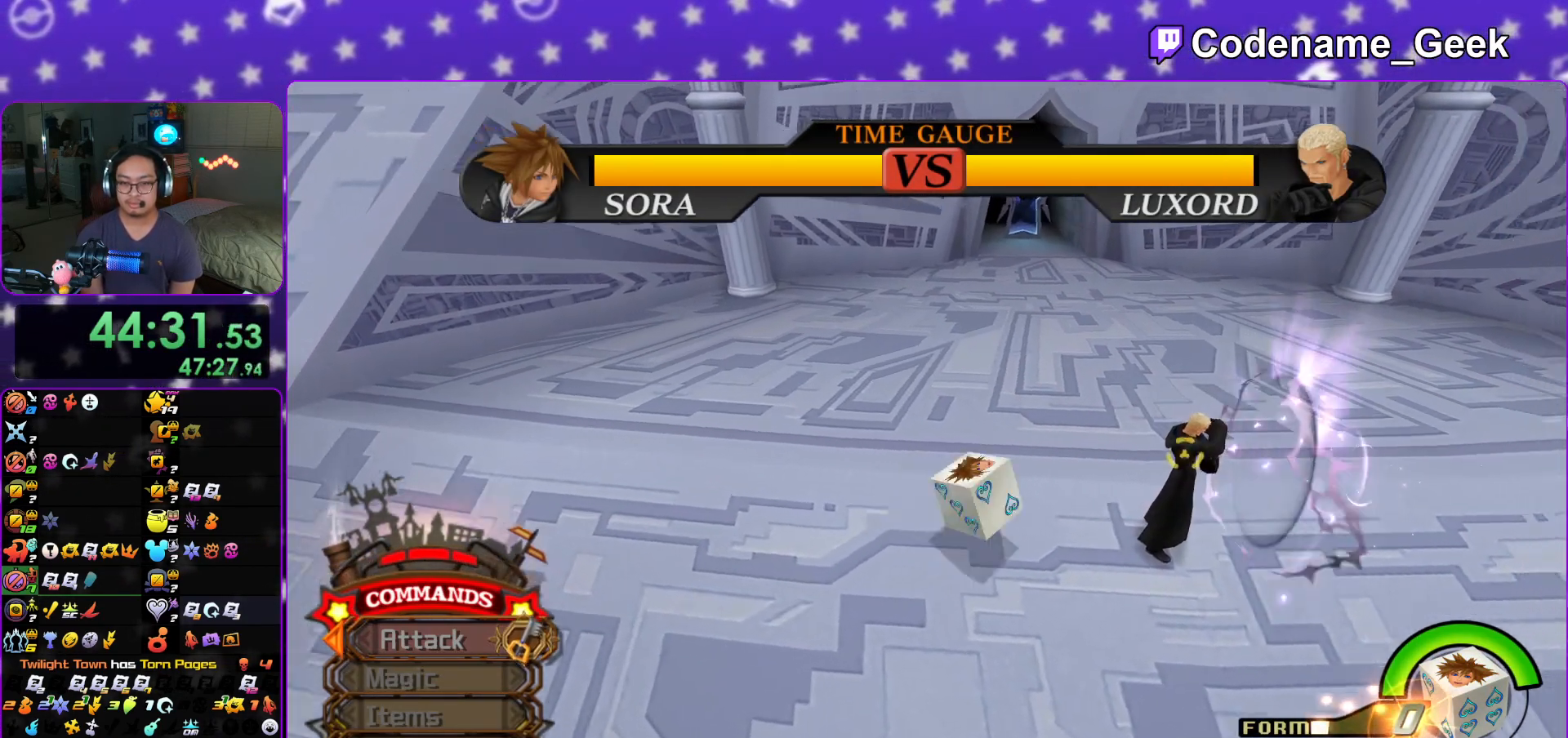
Gameplay with a controller (Nintendo layout); each line is a JSON object with the inputs held at the frame after it. "events" lists button and stick changes between this image and that frame as [ms after this image, input, new state], when the widget could be followed in between. Not read: L1 L3 R3.
{"buttons": ["B"], "left_stick": "down-right", "right_stick": "center", "events": [[167, "B", "up"], [467, "B", "down"]]}
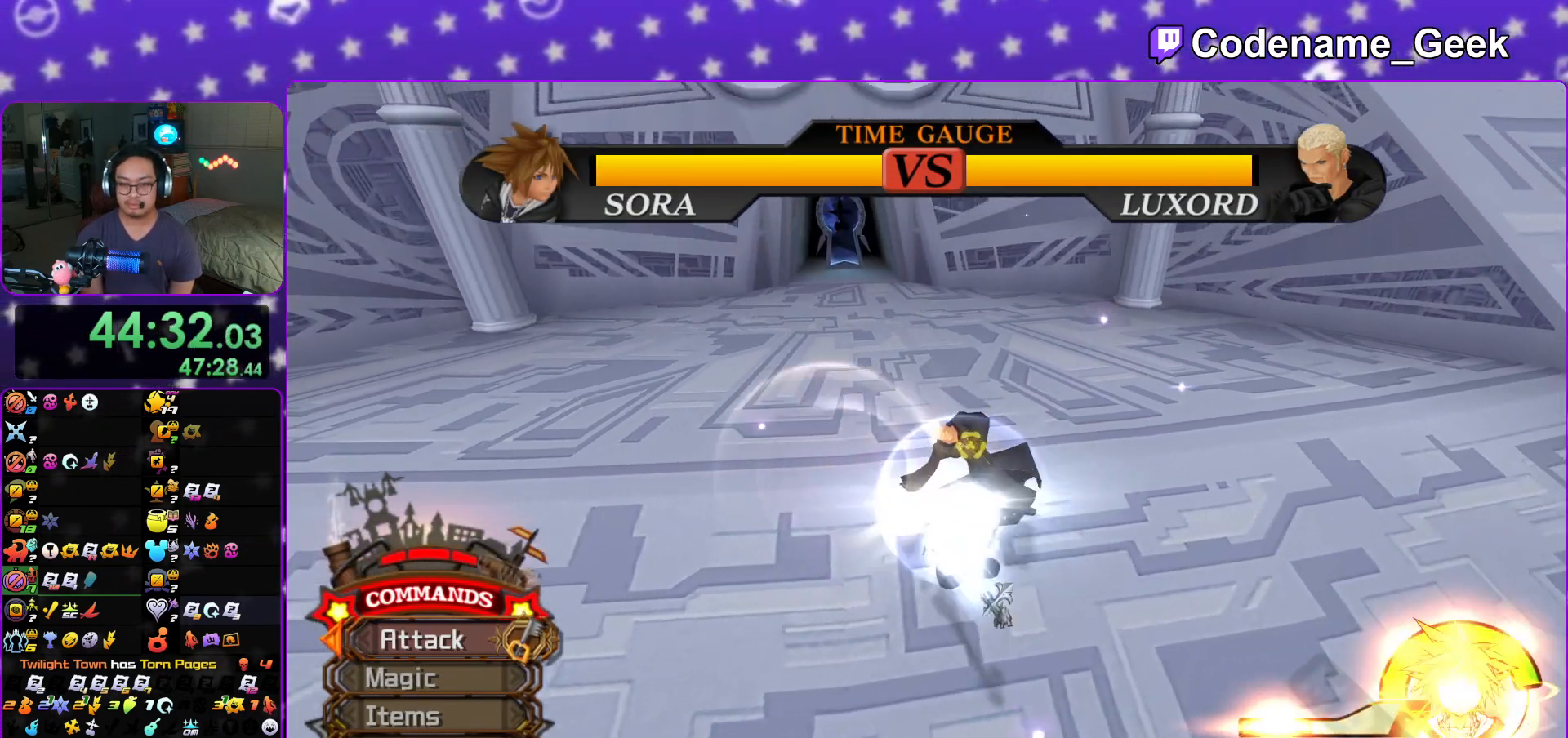
{"buttons": [], "left_stick": "up-right", "right_stick": "center", "events": [[66, "B", "up"], [83, "left_stick", "up-right"], [133, "A", "down"], [200, "left_stick", "up-left"], [250, "A", "up"], [333, "A", "down"], [450, "A", "up"], [450, "left_stick", "up-right"]]}
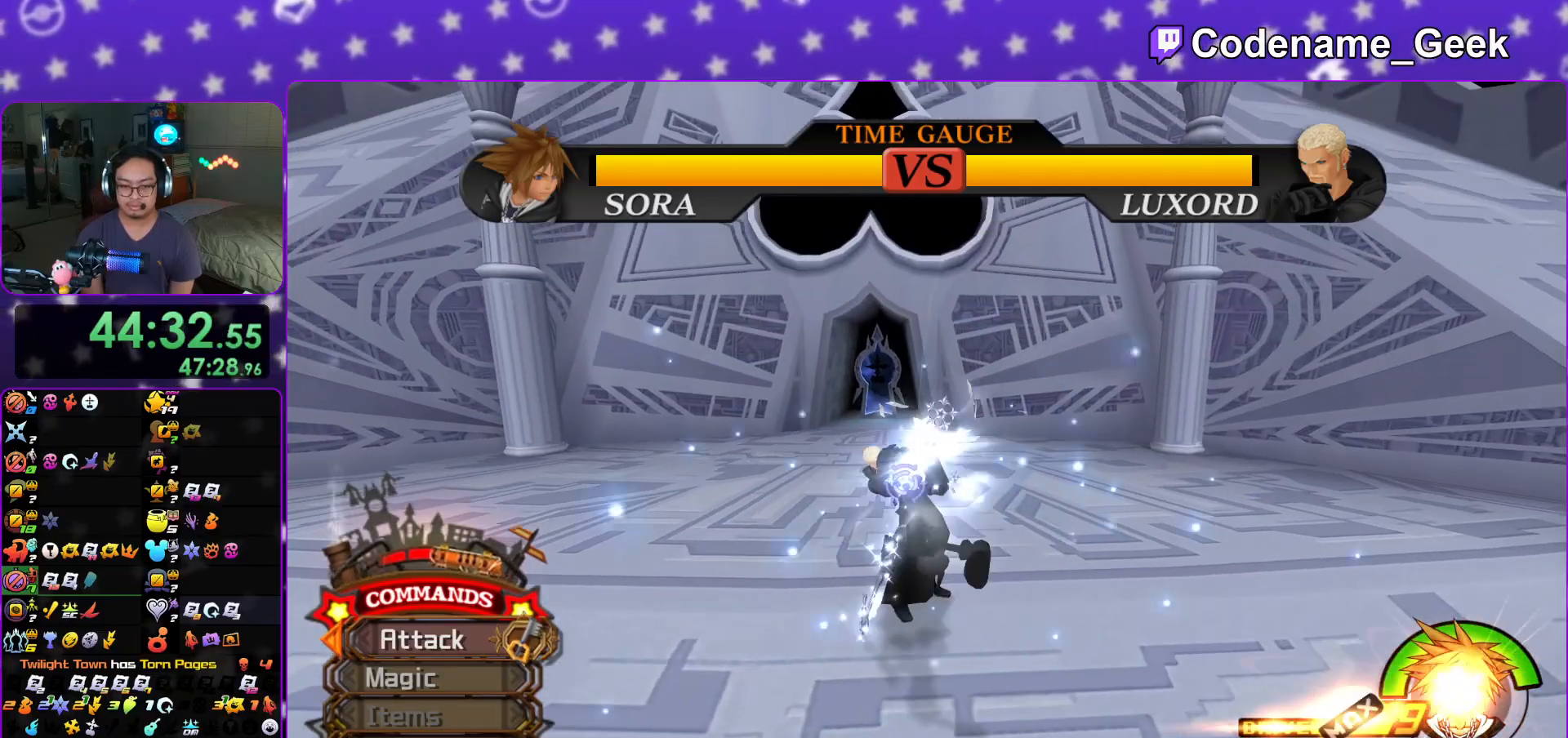
{"buttons": ["A"], "left_stick": "up", "right_stick": "center", "events": [[17, "A", "down"], [117, "A", "up"], [217, "A", "down"], [217, "left_stick", "up"], [317, "A", "up"], [384, "A", "down"]]}
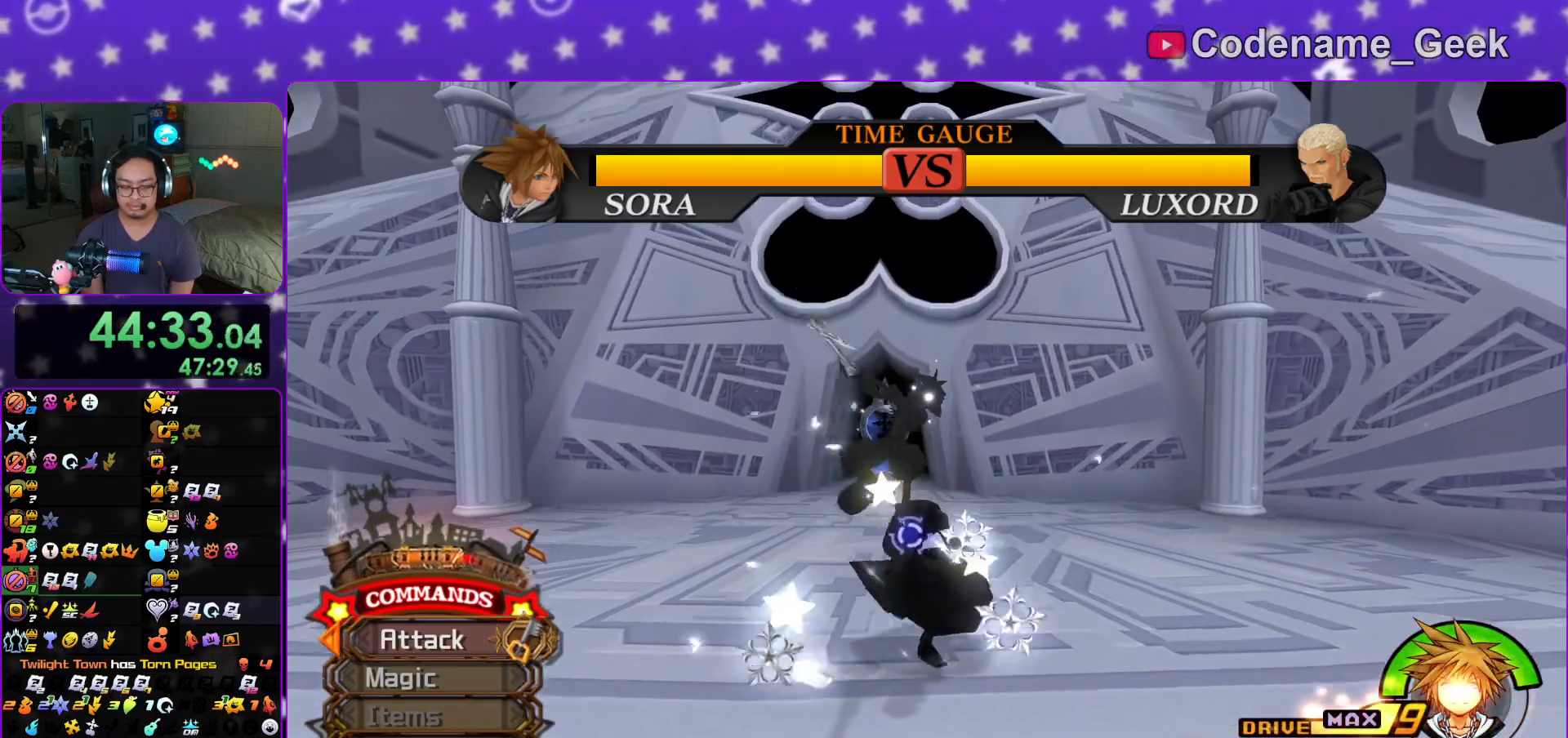
{"buttons": [], "left_stick": "up-right", "right_stick": "center", "events": [[16, "A", "up"], [50, "left_stick", "up-right"], [100, "A", "down"], [217, "A", "up"], [283, "A", "down"], [450, "A", "up"]]}
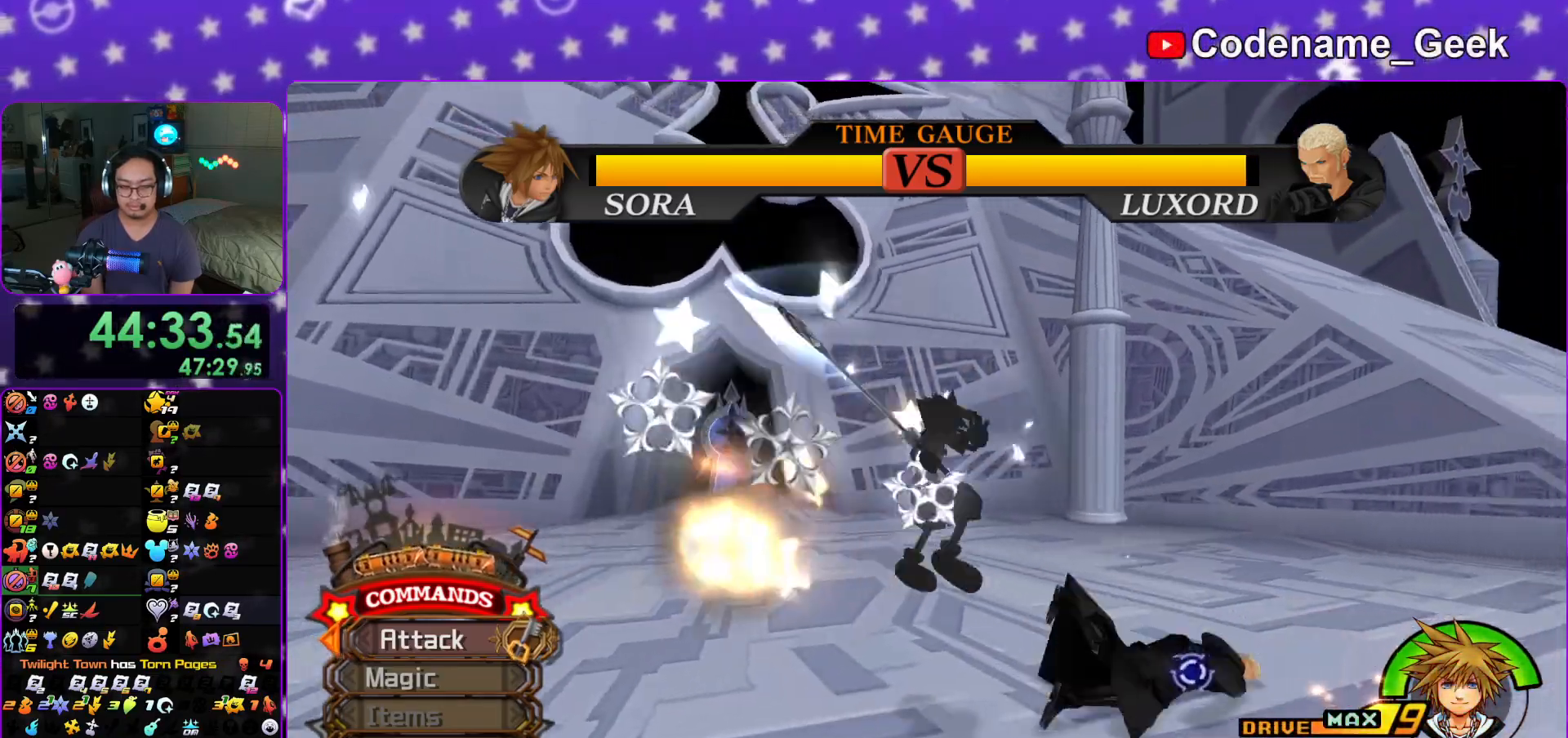
{"buttons": [], "left_stick": "right", "right_stick": "center", "events": [[17, "A", "down"], [200, "A", "up"], [234, "left_stick", "right"], [317, "A", "down"], [434, "A", "up"]]}
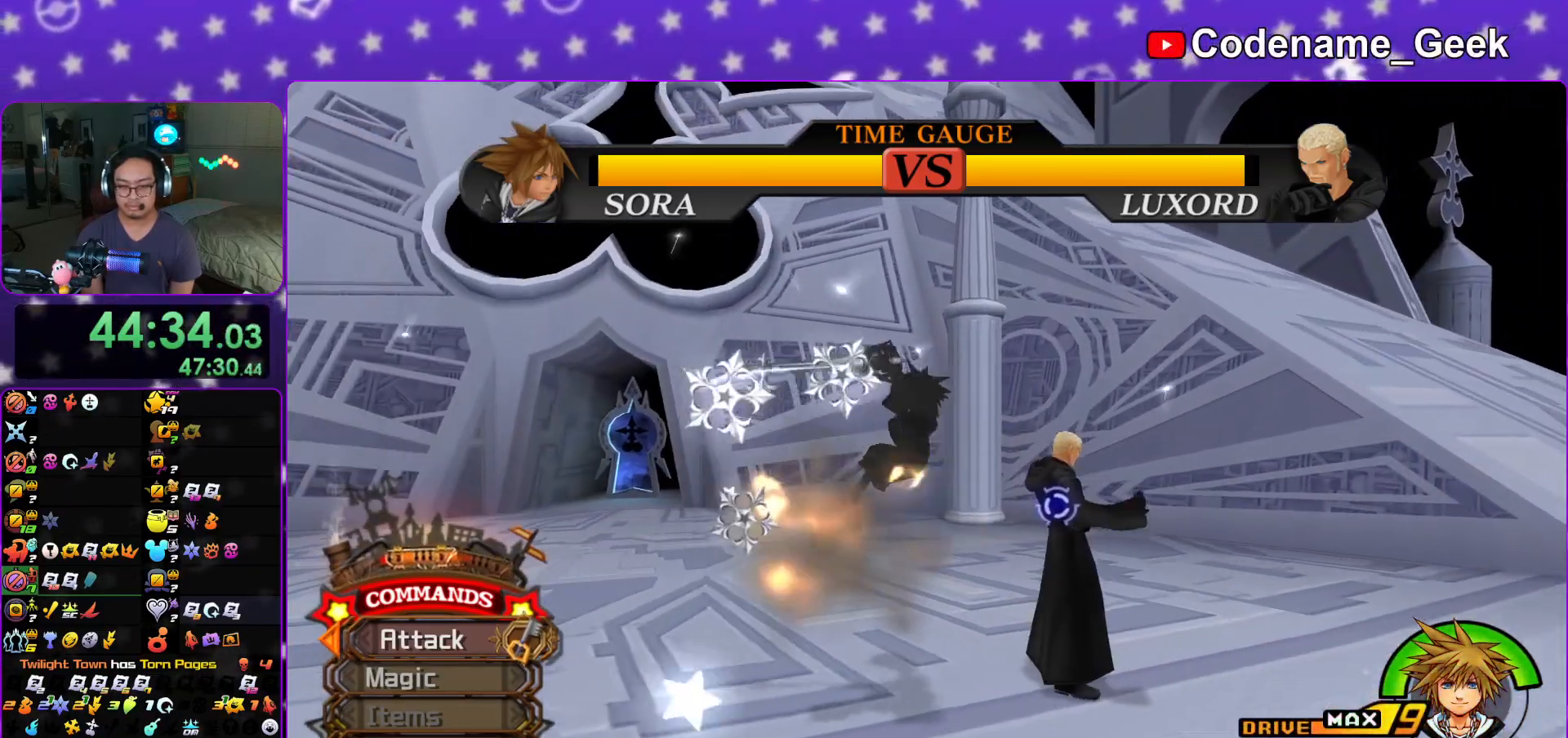
{"buttons": ["A"], "left_stick": "down-left", "right_stick": "center", "events": [[16, "A", "down"], [133, "A", "up"], [217, "A", "down"], [333, "A", "up"], [383, "left_stick", "down"], [433, "left_stick", "down-left"], [450, "A", "down"]]}
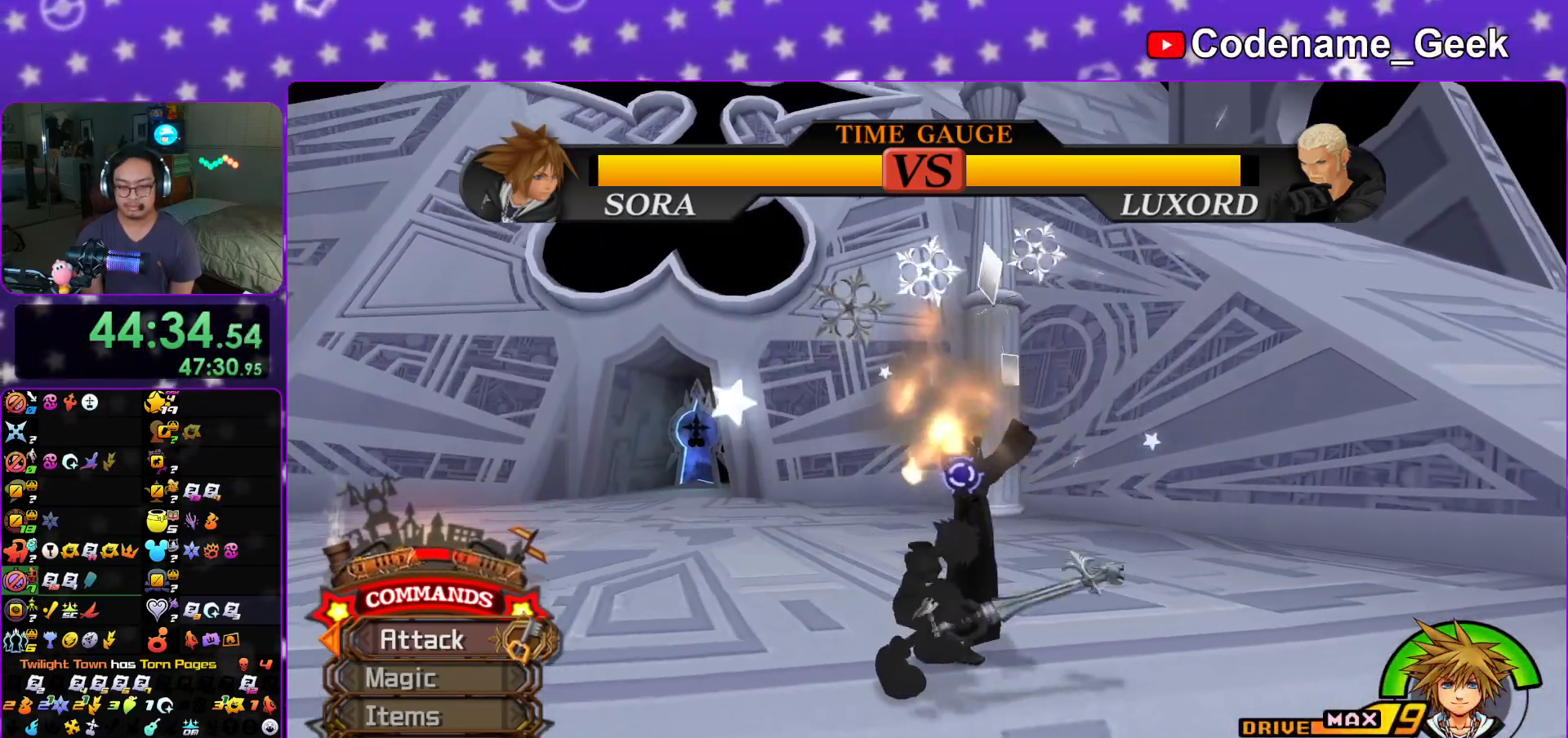
{"buttons": [], "left_stick": "down-left", "right_stick": "down-left", "events": [[50, "A", "up"], [84, "left_stick", "left"], [100, "A", "down"], [217, "A", "up"], [351, "left_stick", "down-left"], [467, "right_stick", "down-left"]]}
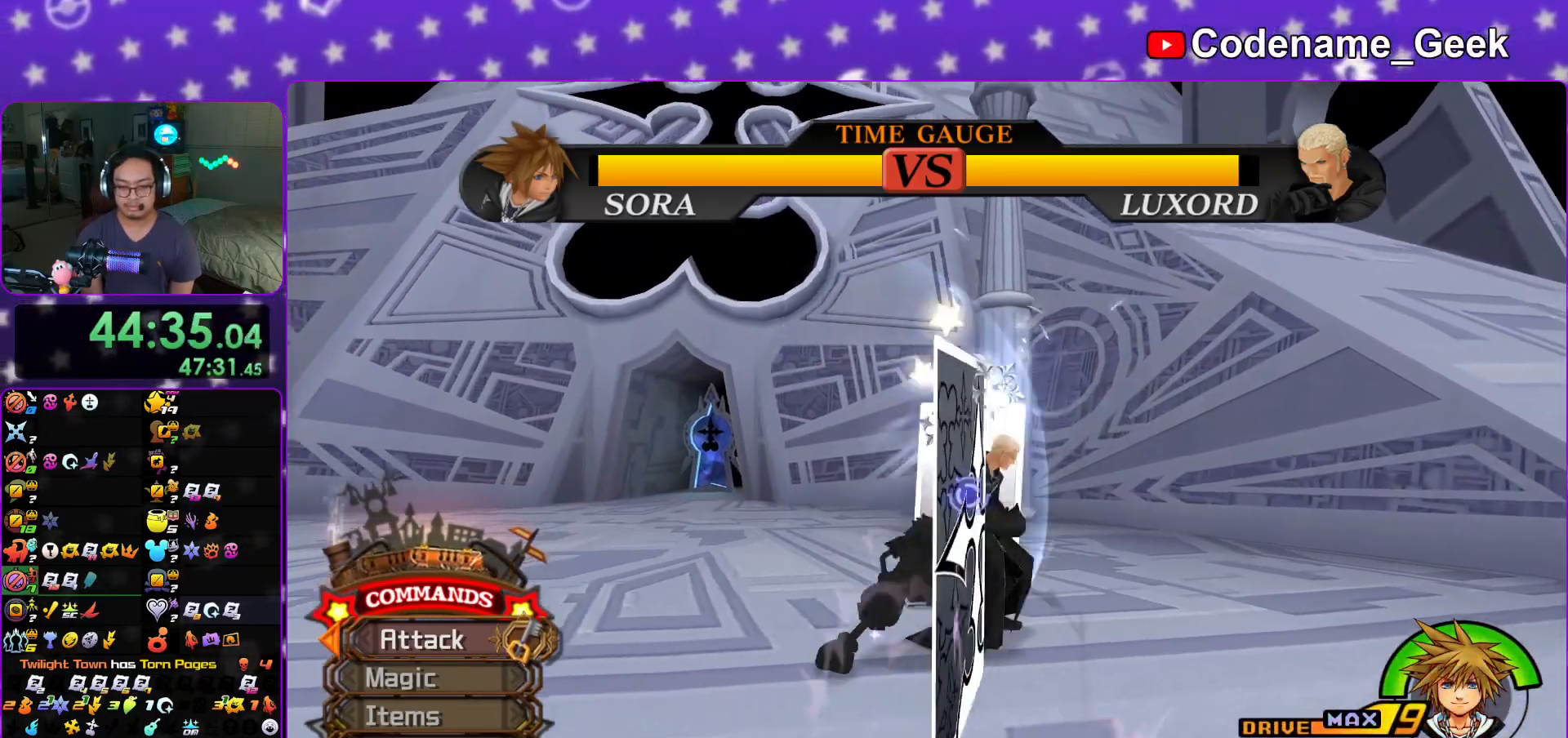
{"buttons": [], "left_stick": "left", "right_stick": "down", "events": [[50, "right_stick", "down"], [383, "left_stick", "left"]]}
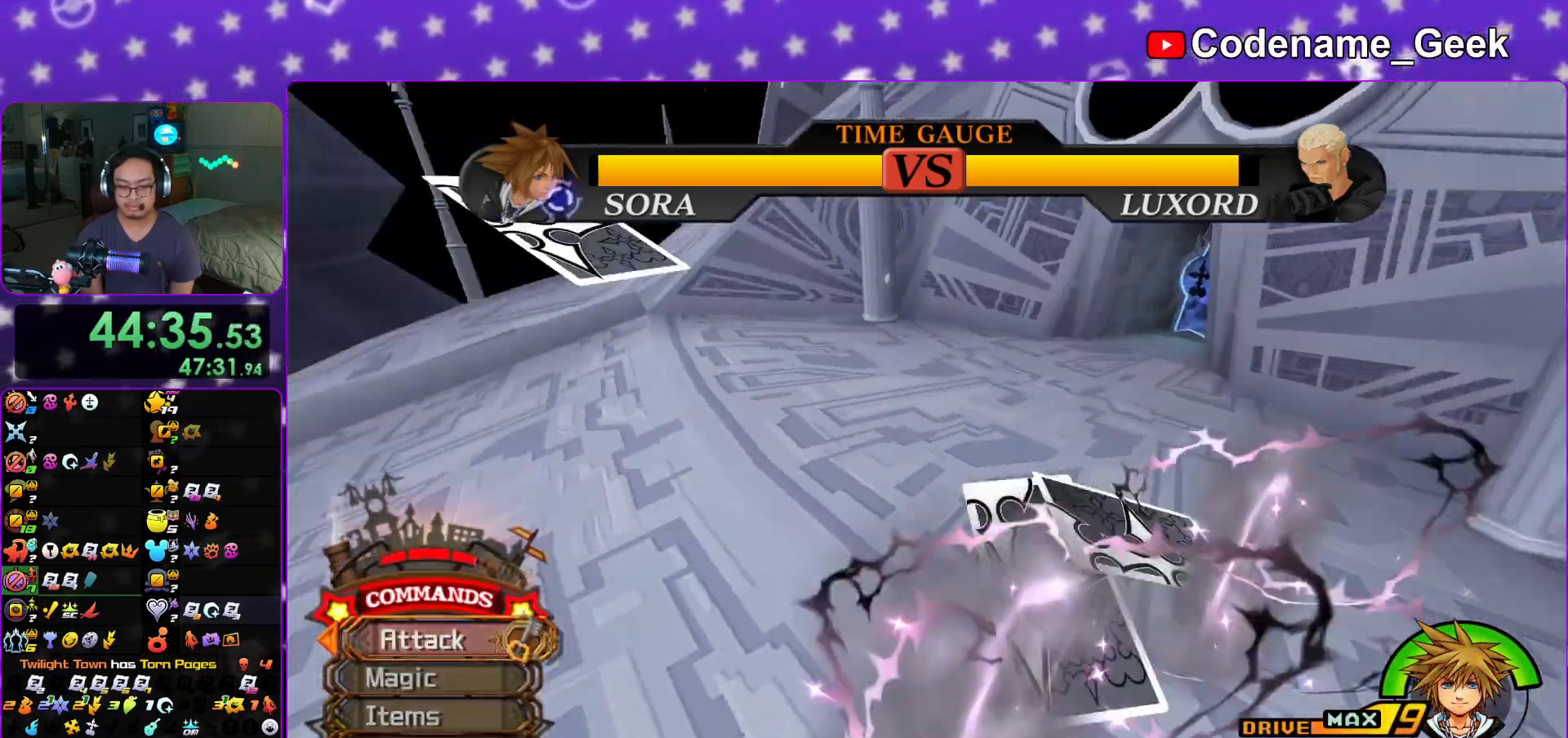
{"buttons": [], "left_stick": "up", "right_stick": "center", "events": [[50, "left_stick", "up-left"], [84, "Y", "down"], [84, "right_stick", "center"], [200, "Y", "up"], [284, "Y", "down"], [284, "left_stick", "up"], [401, "Y", "up"], [417, "right_stick", "down"], [484, "right_stick", "center"]]}
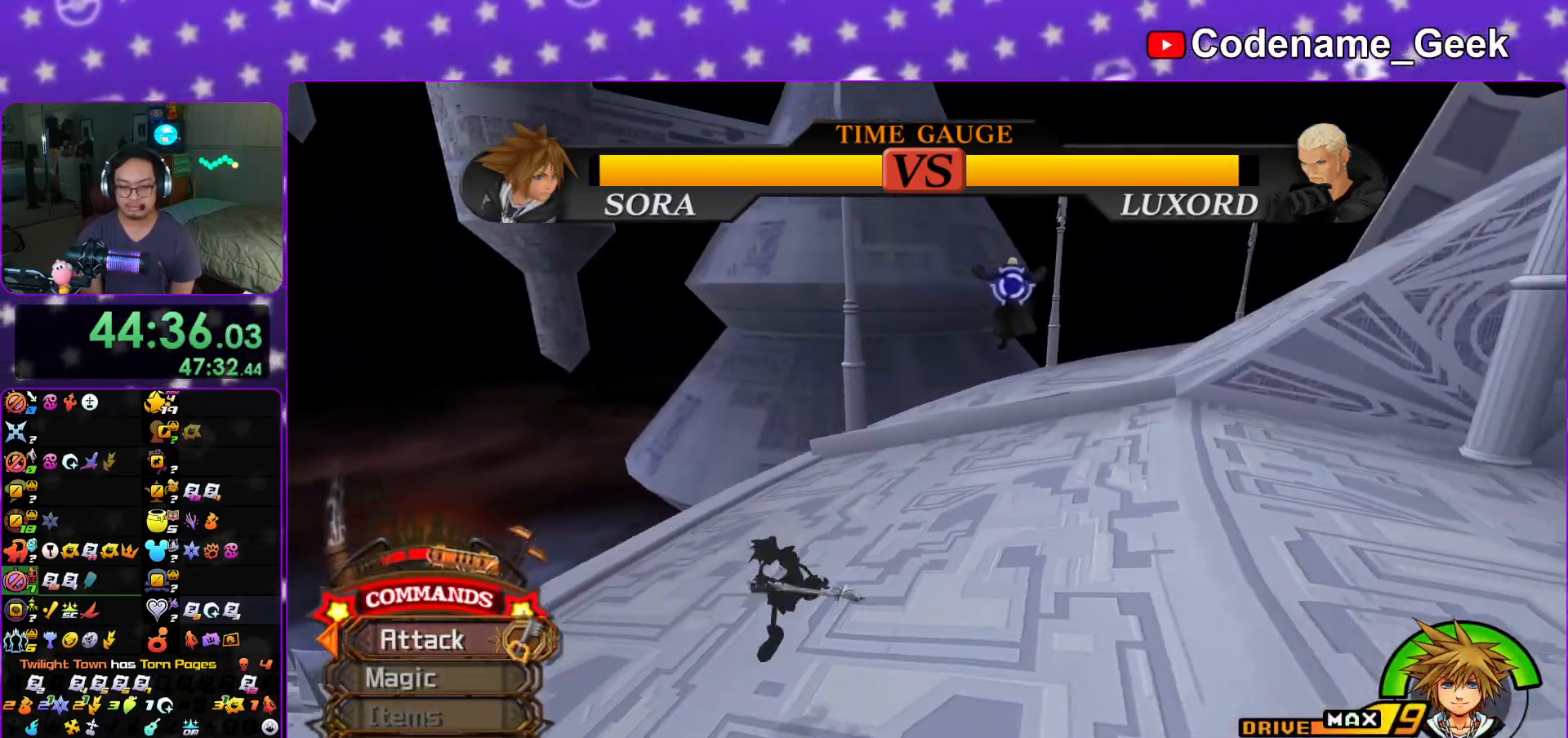
{"buttons": [], "left_stick": "up", "right_stick": "right", "events": [[83, "right_stick", "down"], [183, "right_stick", "center"], [367, "right_stick", "right"]]}
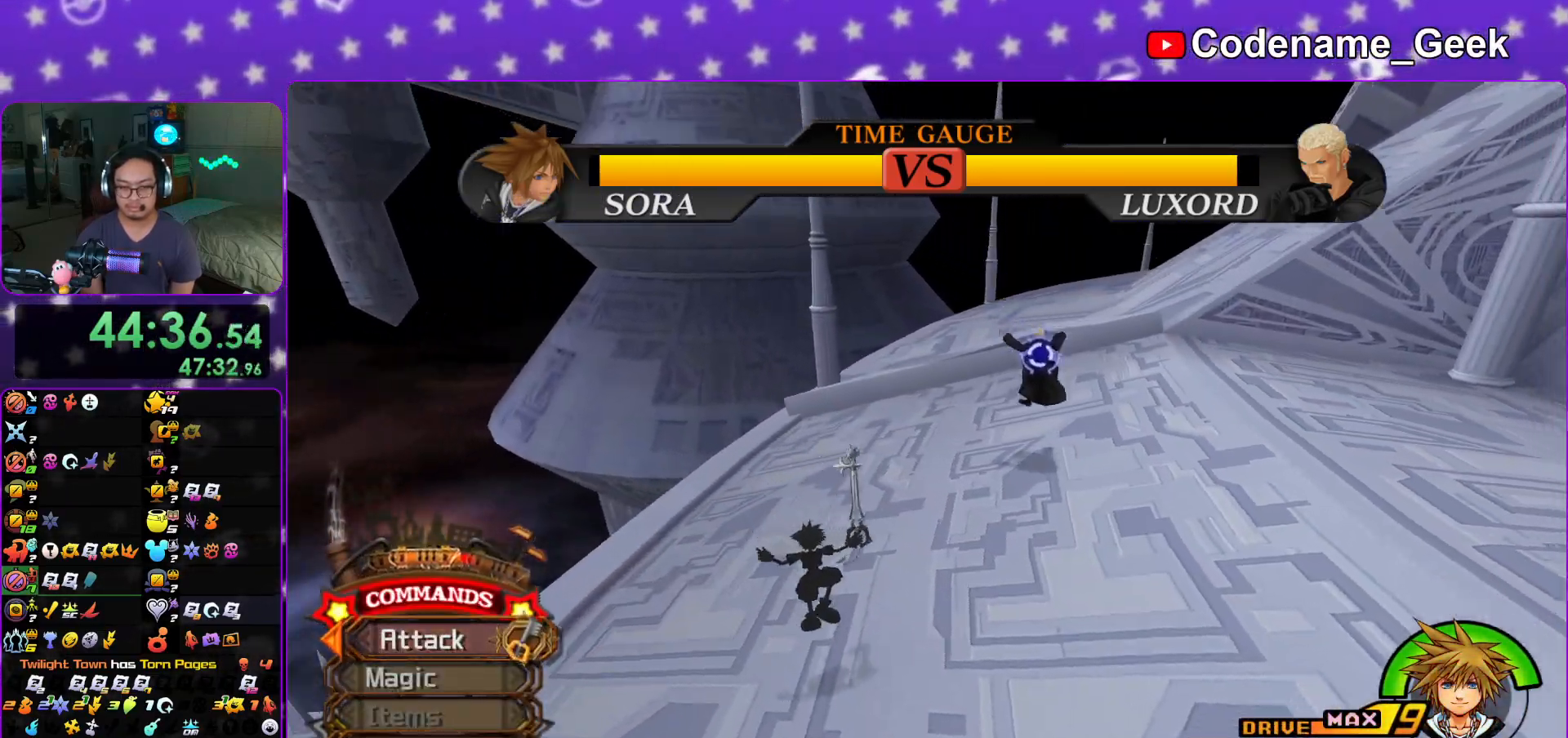
{"buttons": [], "left_stick": "down-left", "right_stick": "down", "events": [[151, "right_stick", "center"], [251, "right_stick", "down"], [351, "left_stick", "up-left"], [501, "left_stick", "down-left"]]}
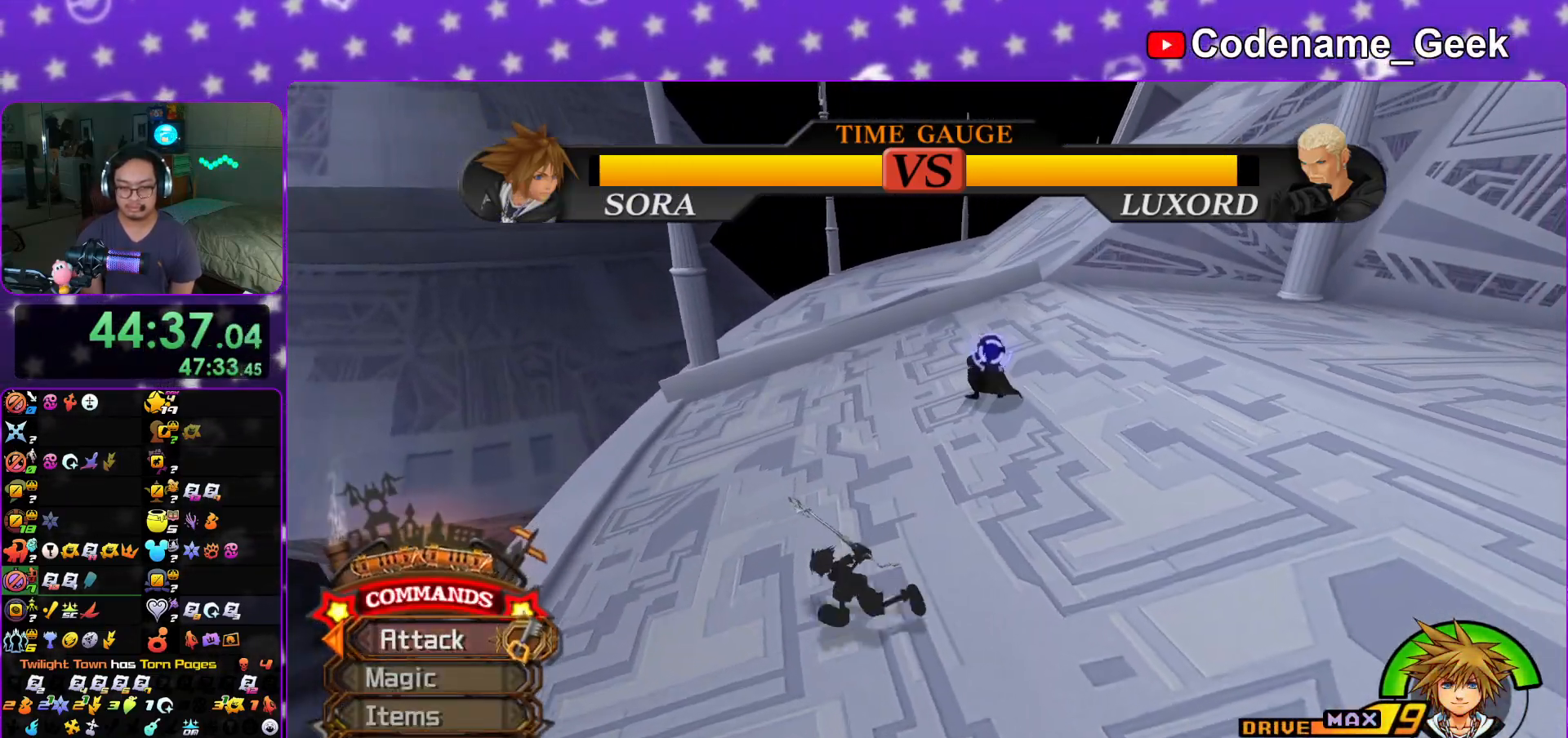
{"buttons": [], "left_stick": "down-left", "right_stick": "center", "events": [[83, "right_stick", "down-right"], [284, "right_stick", "center"], [384, "right_stick", "down-right"], [467, "right_stick", "center"]]}
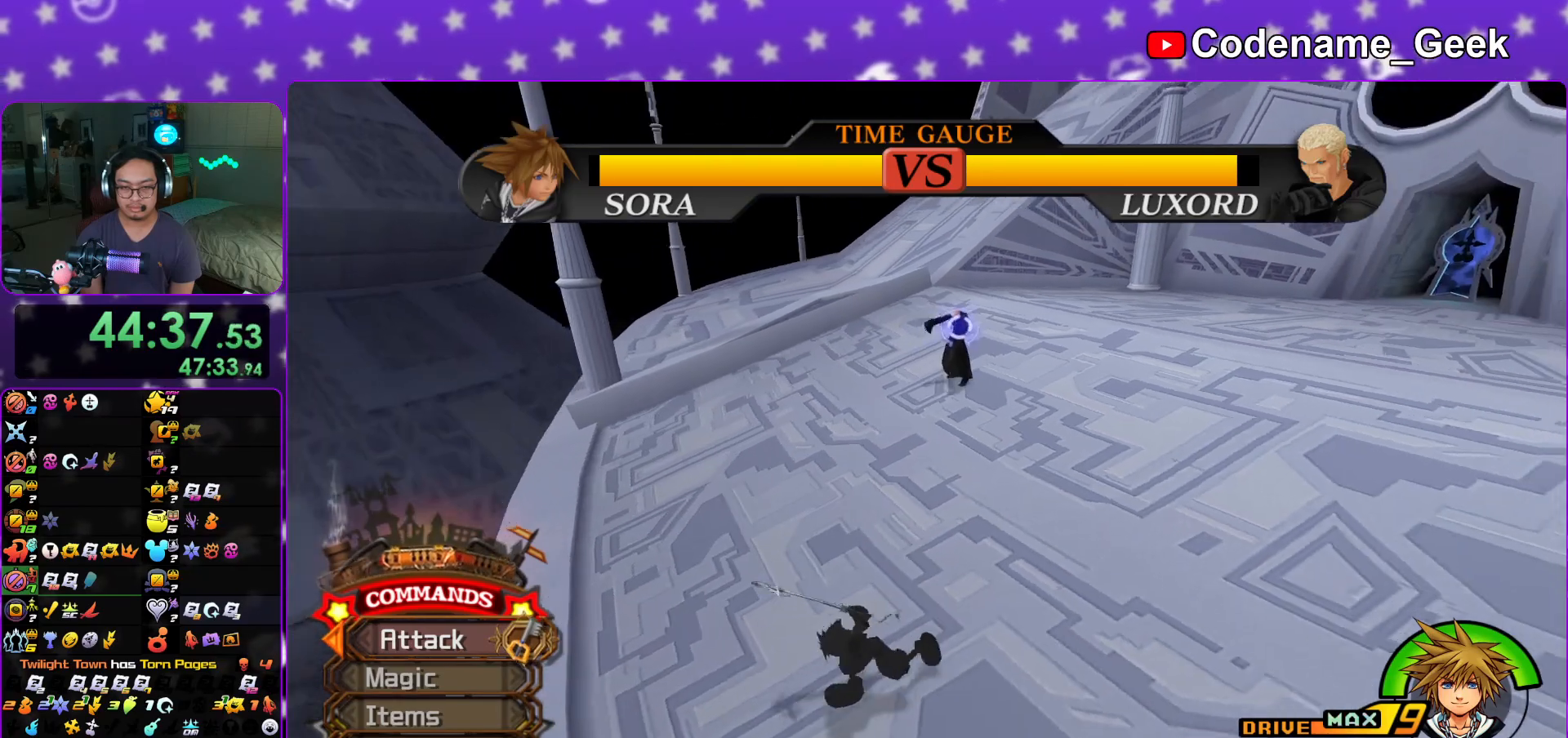
{"buttons": [], "left_stick": "down-right", "right_stick": "down", "events": [[51, "right_stick", "down-right"], [167, "right_stick", "center"], [184, "left_stick", "down"], [267, "right_stick", "down-right"], [351, "left_stick", "down-right"], [367, "right_stick", "center"], [484, "right_stick", "down"]]}
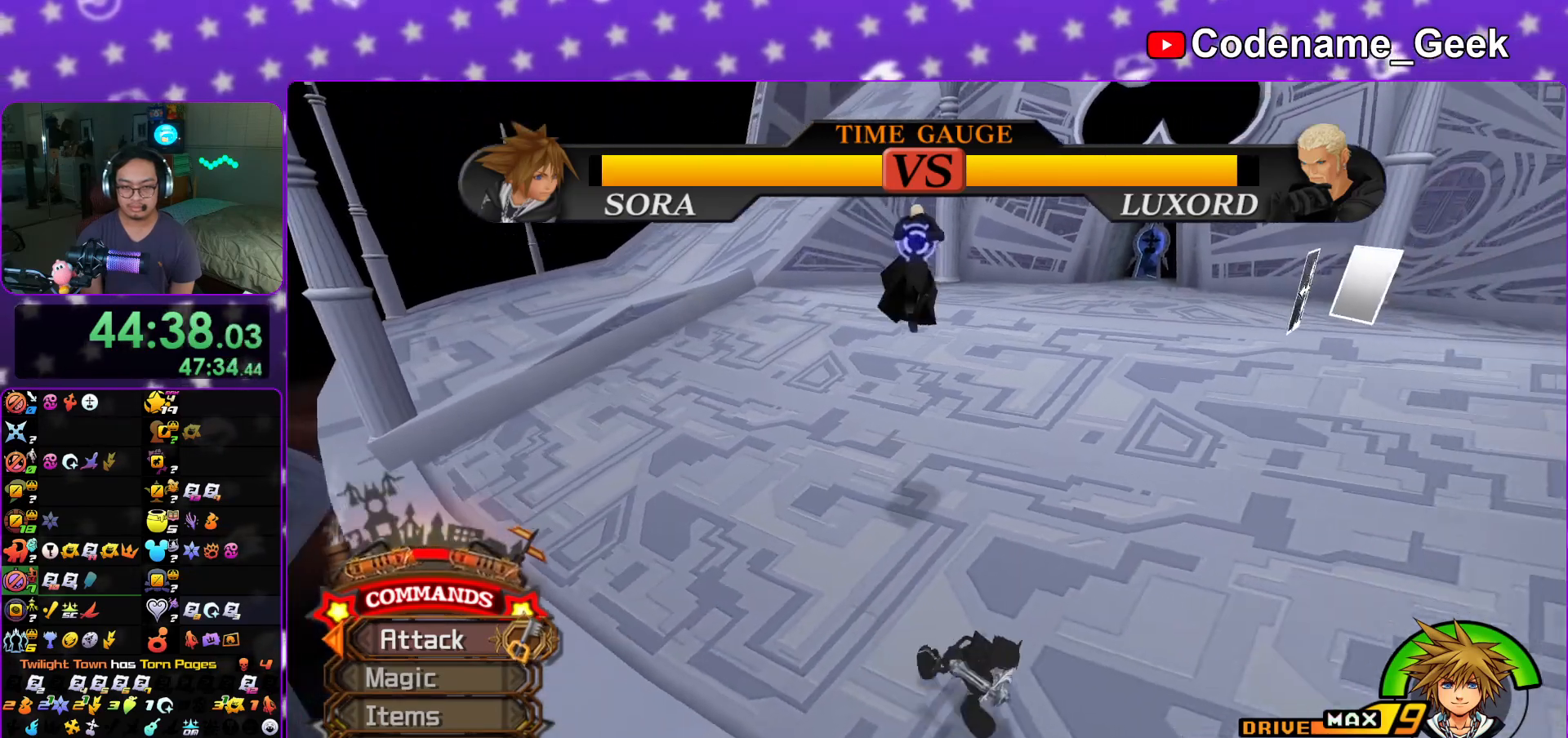
{"buttons": [], "left_stick": "down-right", "right_stick": "center", "events": [[67, "right_stick", "center"], [367, "right_stick", "down"], [434, "right_stick", "center"]]}
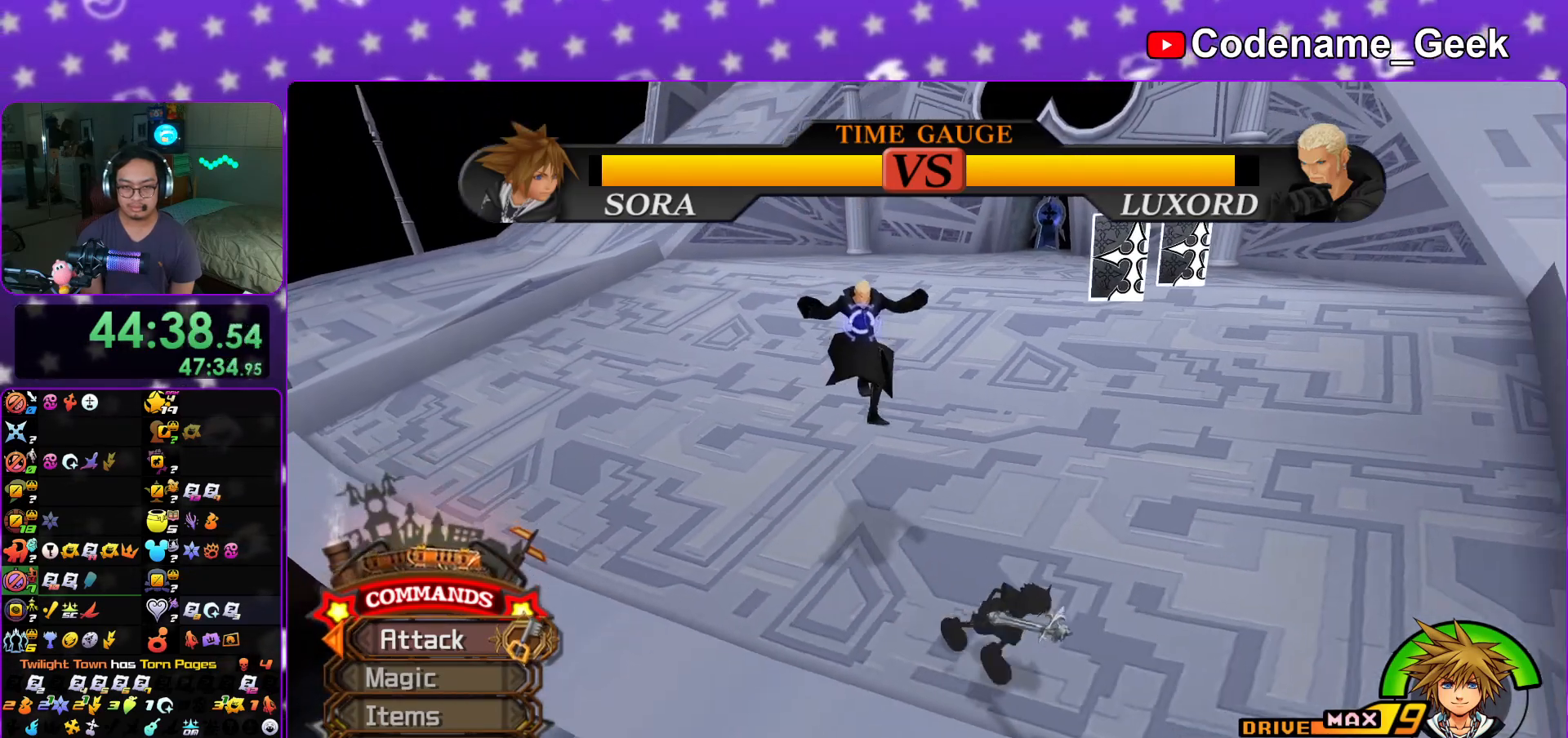
{"buttons": [], "left_stick": "up-left", "right_stick": "down", "events": [[34, "right_stick", "down"], [368, "left_stick", "down-left"], [468, "left_stick", "up-left"]]}
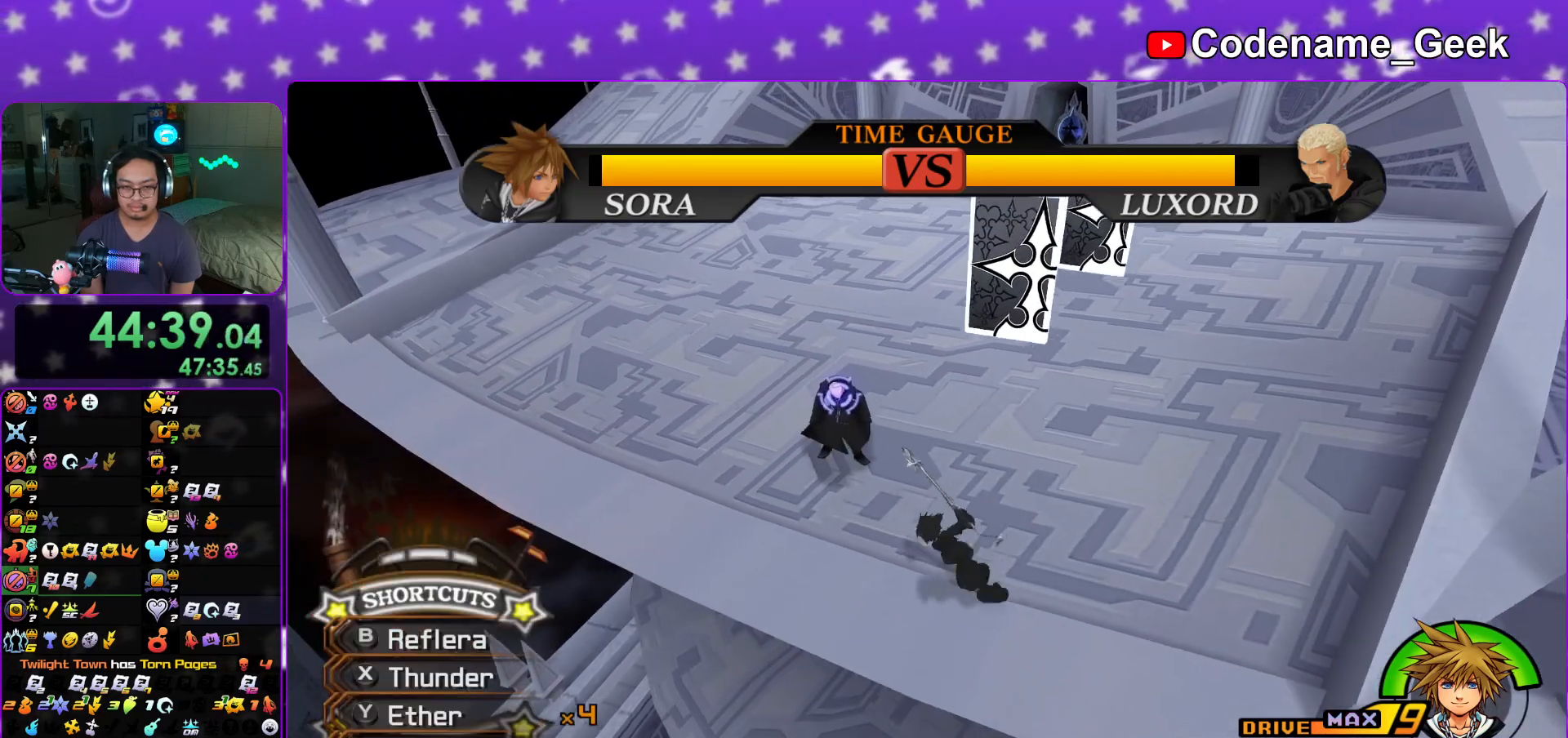
{"buttons": [], "left_stick": "center", "right_stick": "center", "events": [[100, "right_stick", "center"], [300, "left_stick", "center"], [334, "B", "down"], [450, "B", "up"]]}
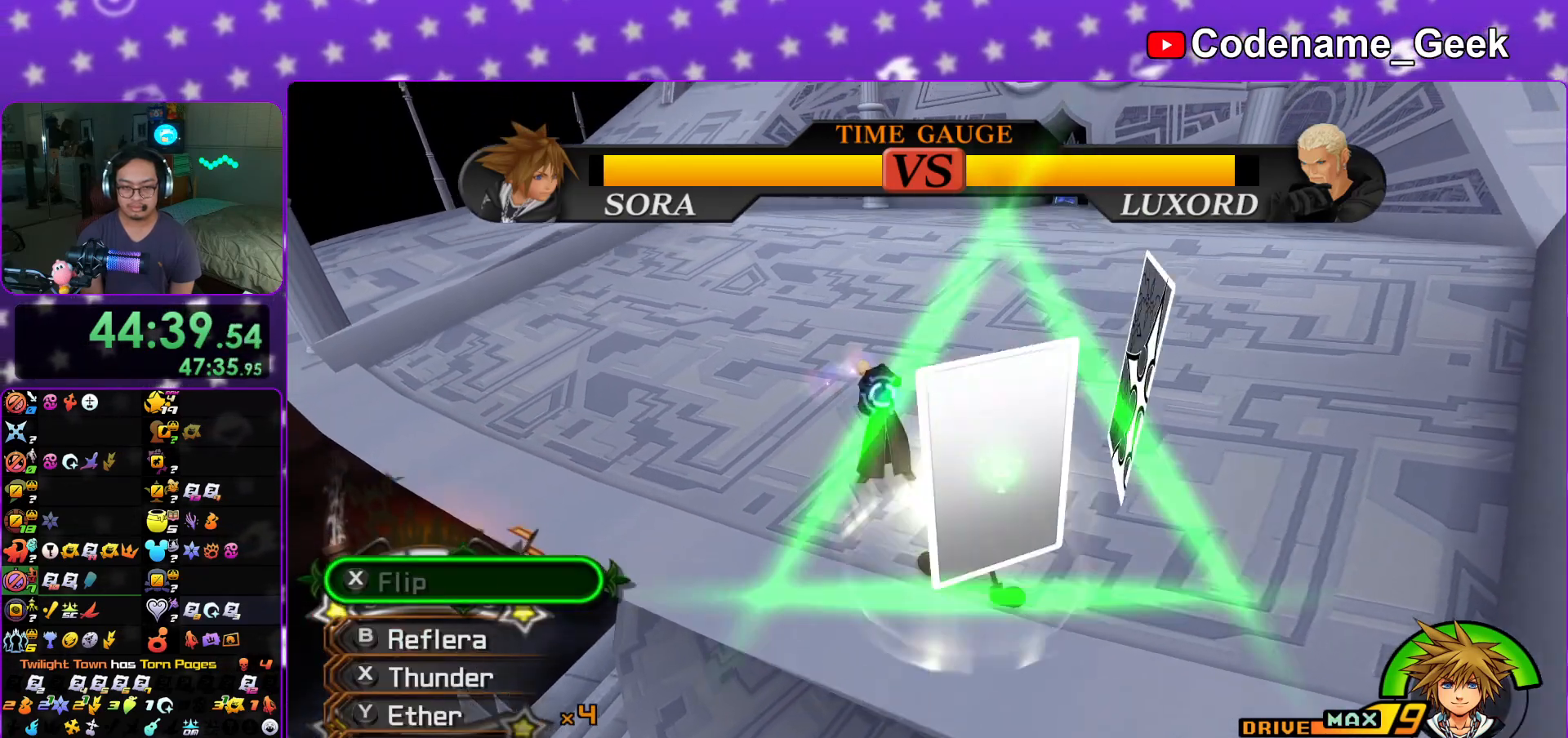
{"buttons": [], "left_stick": "center", "right_stick": "center", "events": [[17, "B", "down"], [151, "B", "up"]]}
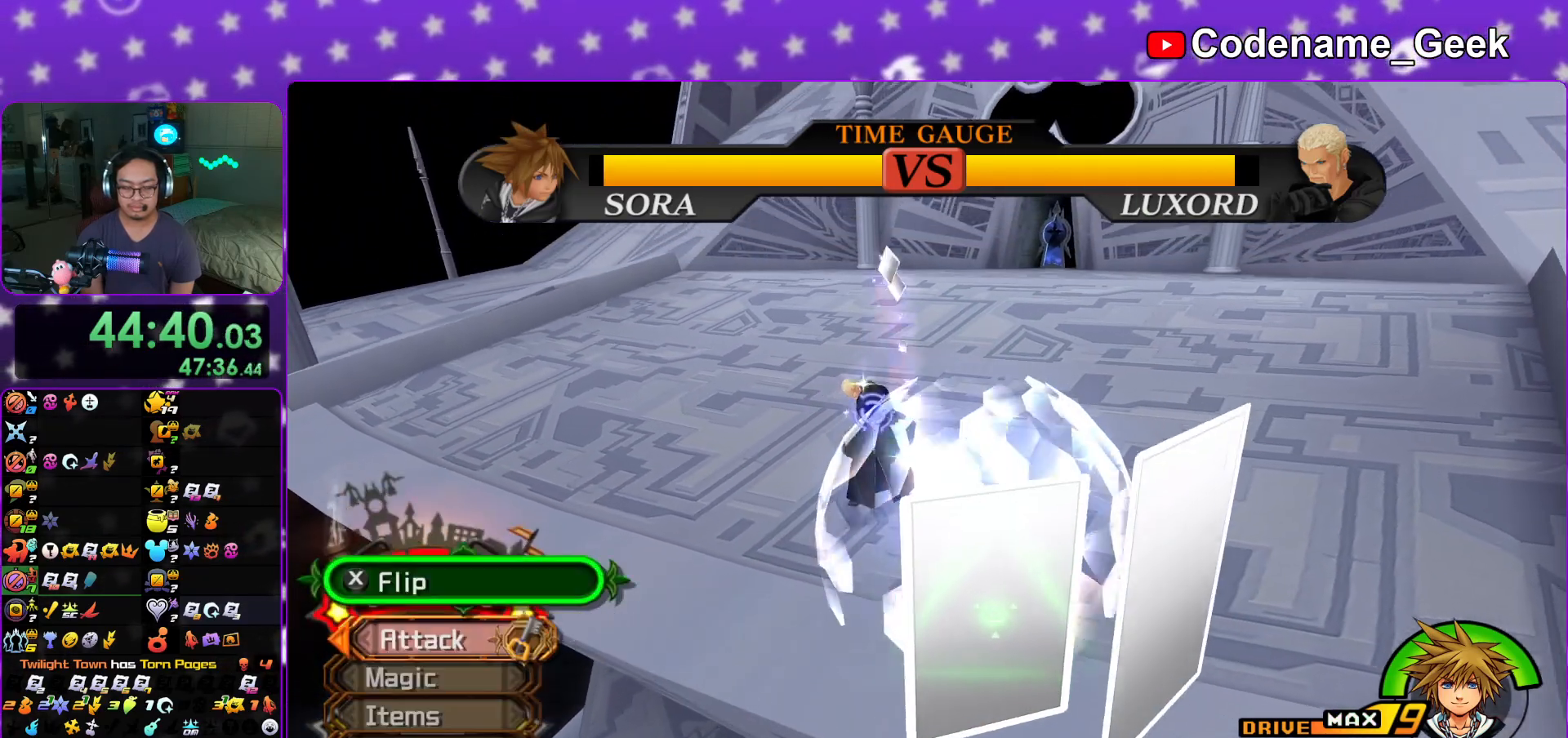
{"buttons": [], "left_stick": "left", "right_stick": "down", "events": [[234, "right_stick", "down"], [467, "left_stick", "left"]]}
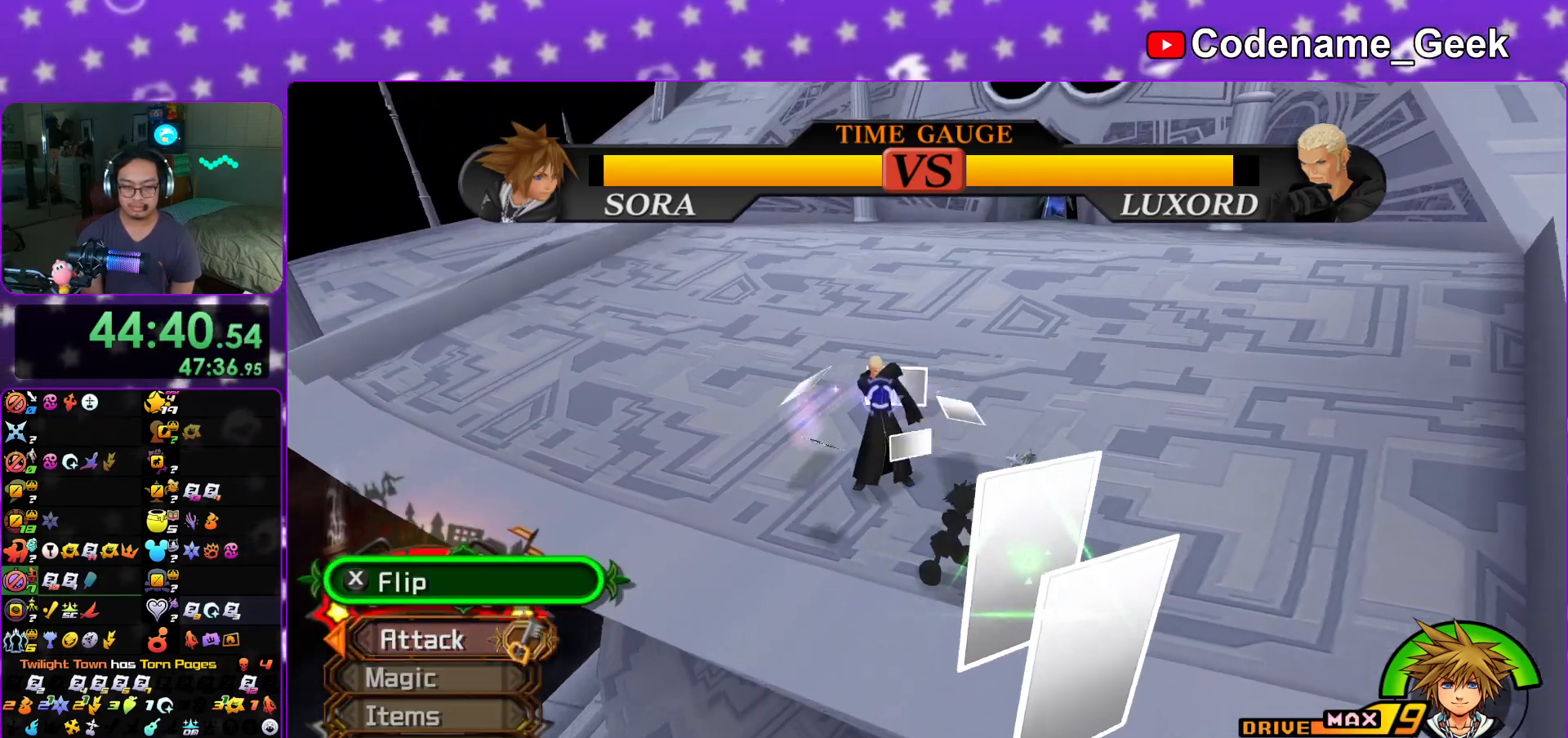
{"buttons": [], "left_stick": "up-left", "right_stick": "center", "events": [[17, "left_stick", "up-left"], [67, "right_stick", "center"], [151, "right_stick", "down"], [251, "right_stick", "center"], [334, "right_stick", "down-right"], [418, "right_stick", "center"]]}
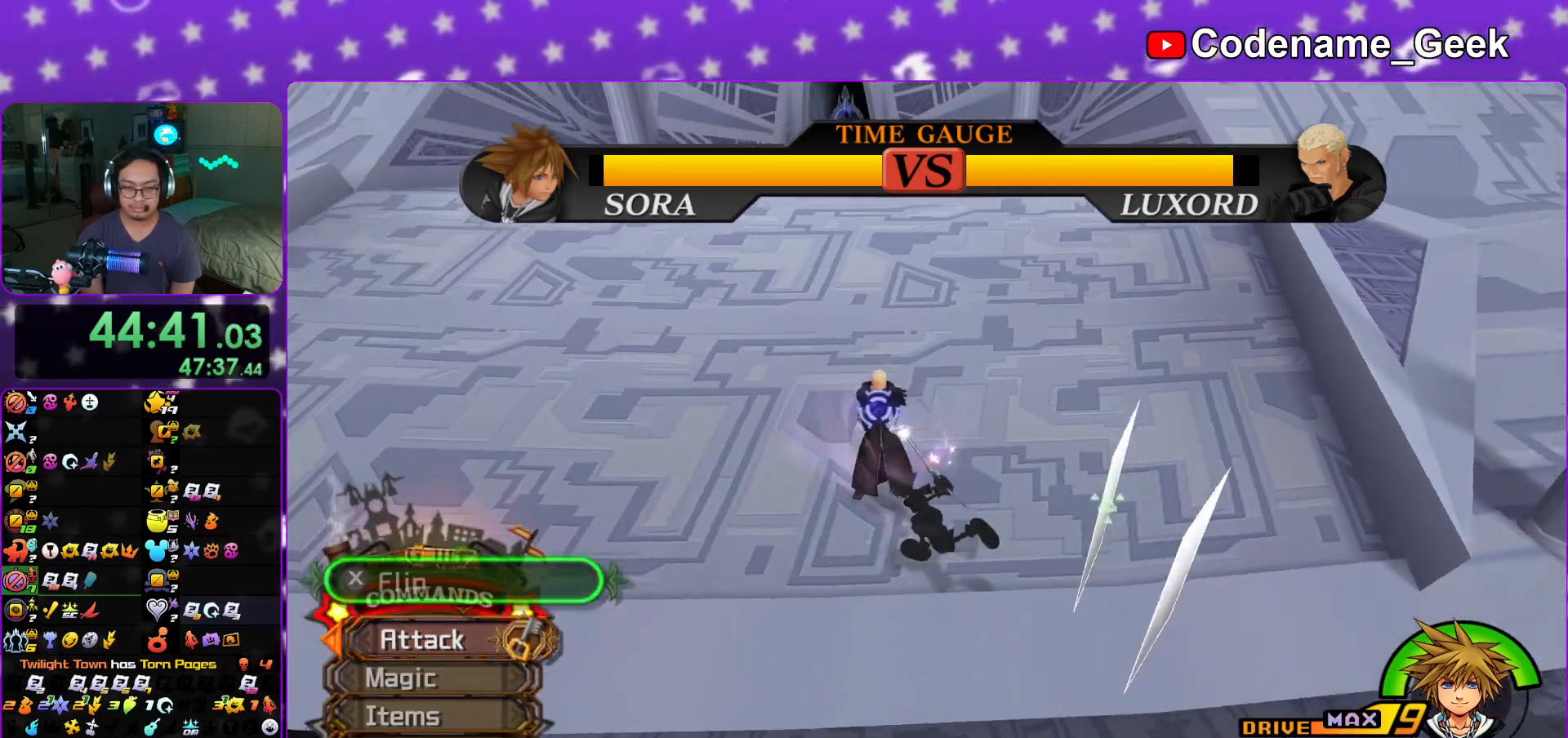
{"buttons": ["A"], "left_stick": "center", "right_stick": "center", "events": [[83, "A", "down"], [150, "left_stick", "center"], [183, "A", "up"], [267, "A", "down"], [384, "A", "up"], [450, "A", "down"]]}
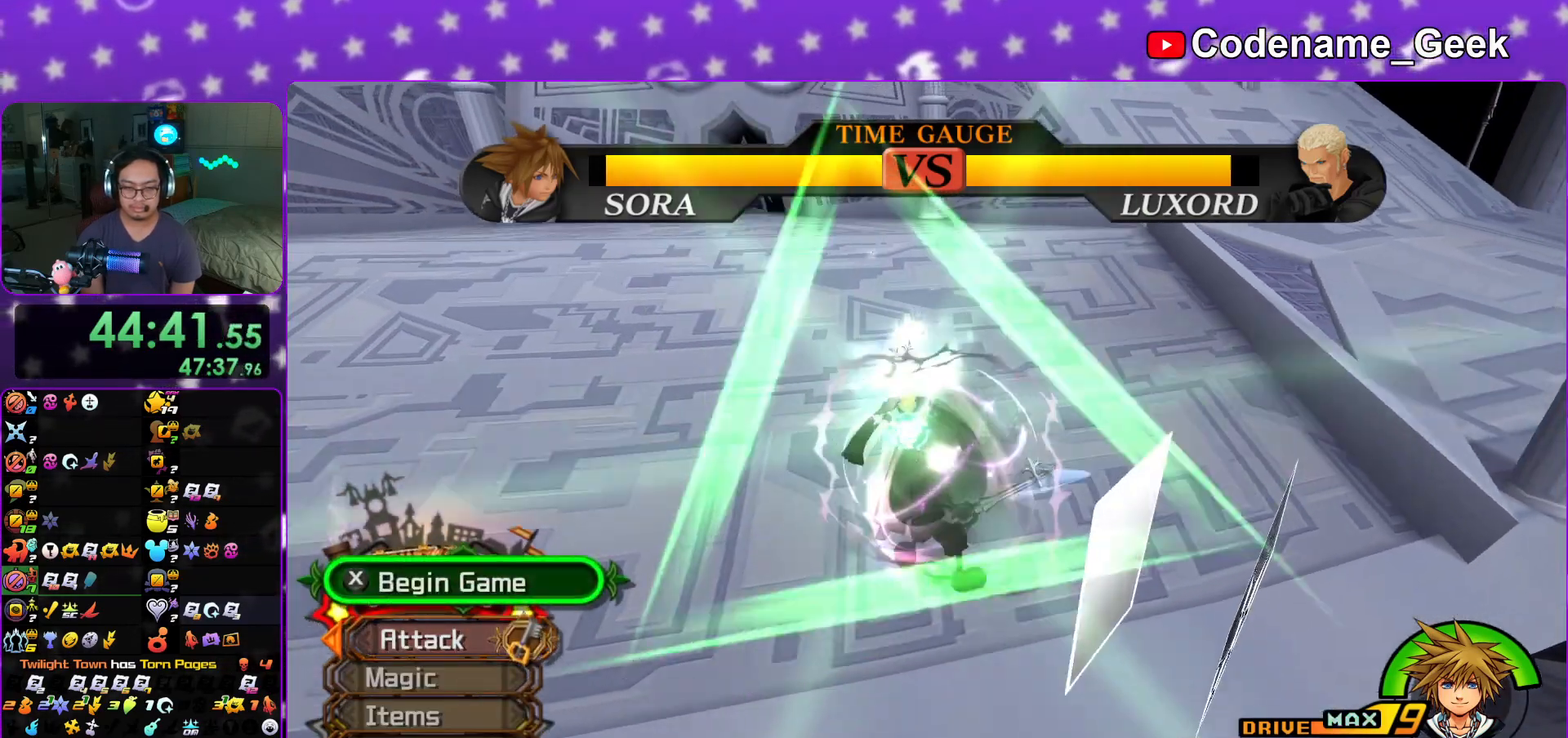
{"buttons": ["B"], "left_stick": "center", "right_stick": "center", "events": [[67, "A", "up"], [151, "B", "down"], [251, "B", "up"], [317, "B", "down"], [434, "B", "up"], [484, "B", "down"]]}
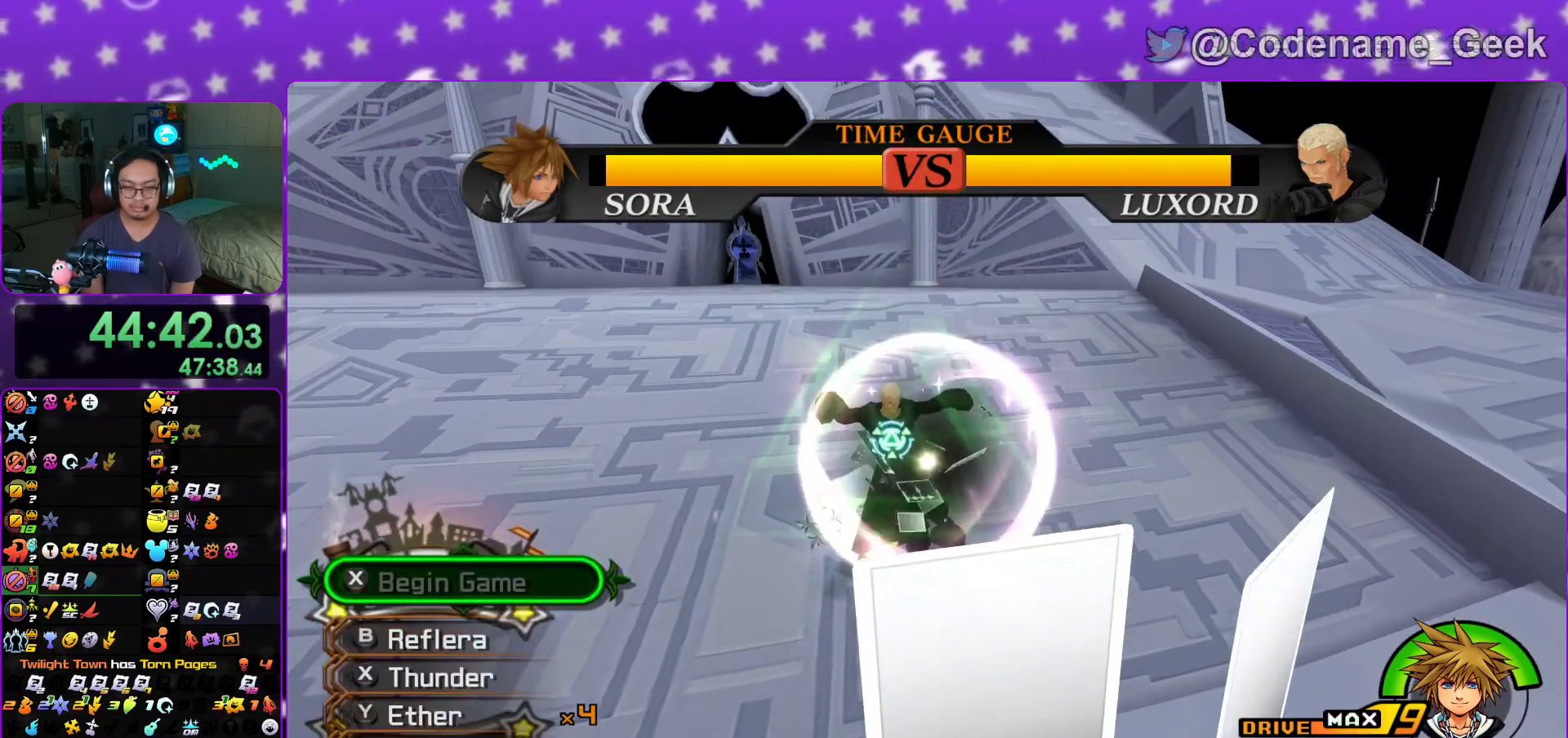
{"buttons": [], "left_stick": "center", "right_stick": "center", "events": [[100, "B", "up"], [167, "B", "down"], [284, "B", "up"], [317, "B", "down"], [417, "B", "up"]]}
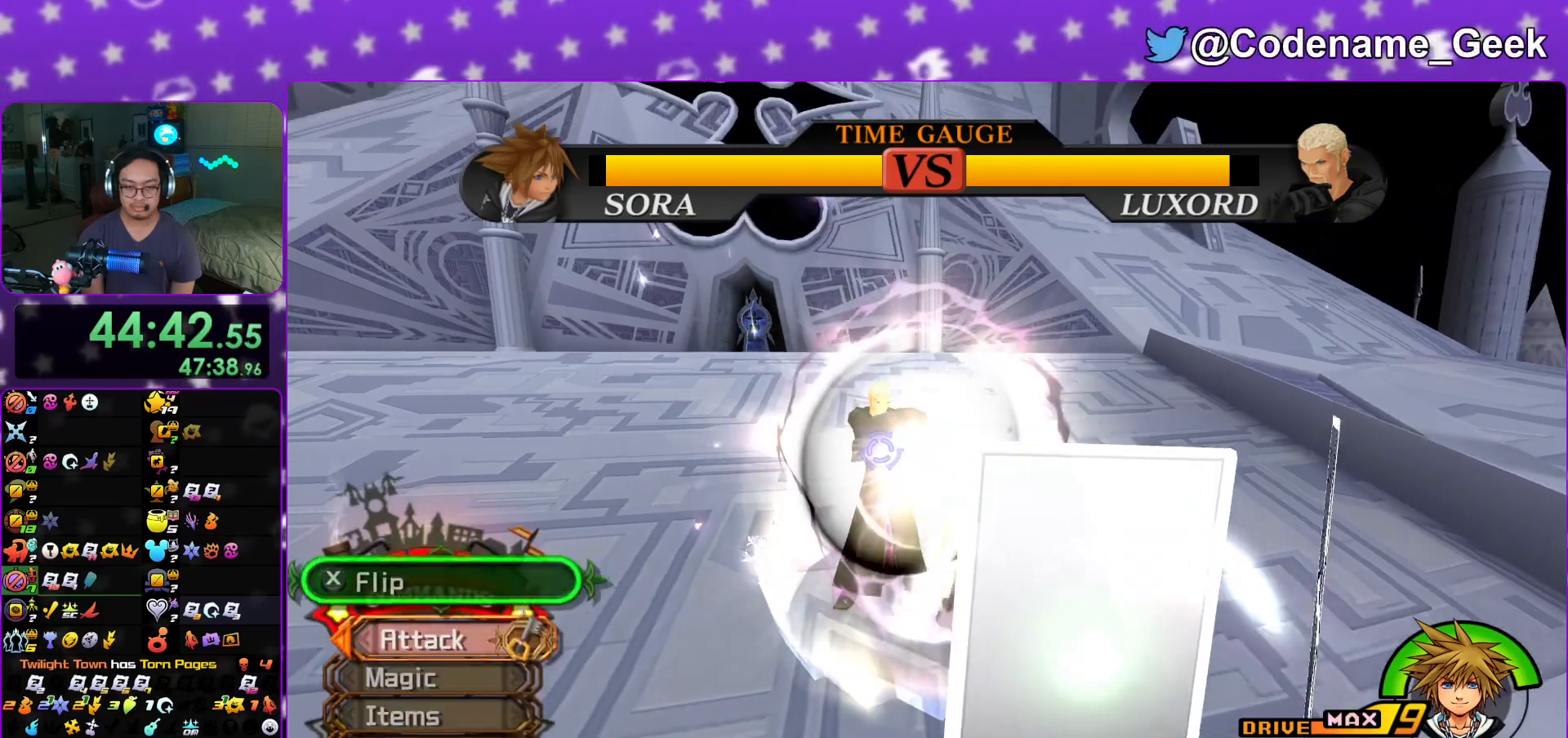
{"buttons": [], "left_stick": "center", "right_stick": "center", "events": [[51, "right_stick", "down-left"], [334, "right_stick", "center"]]}
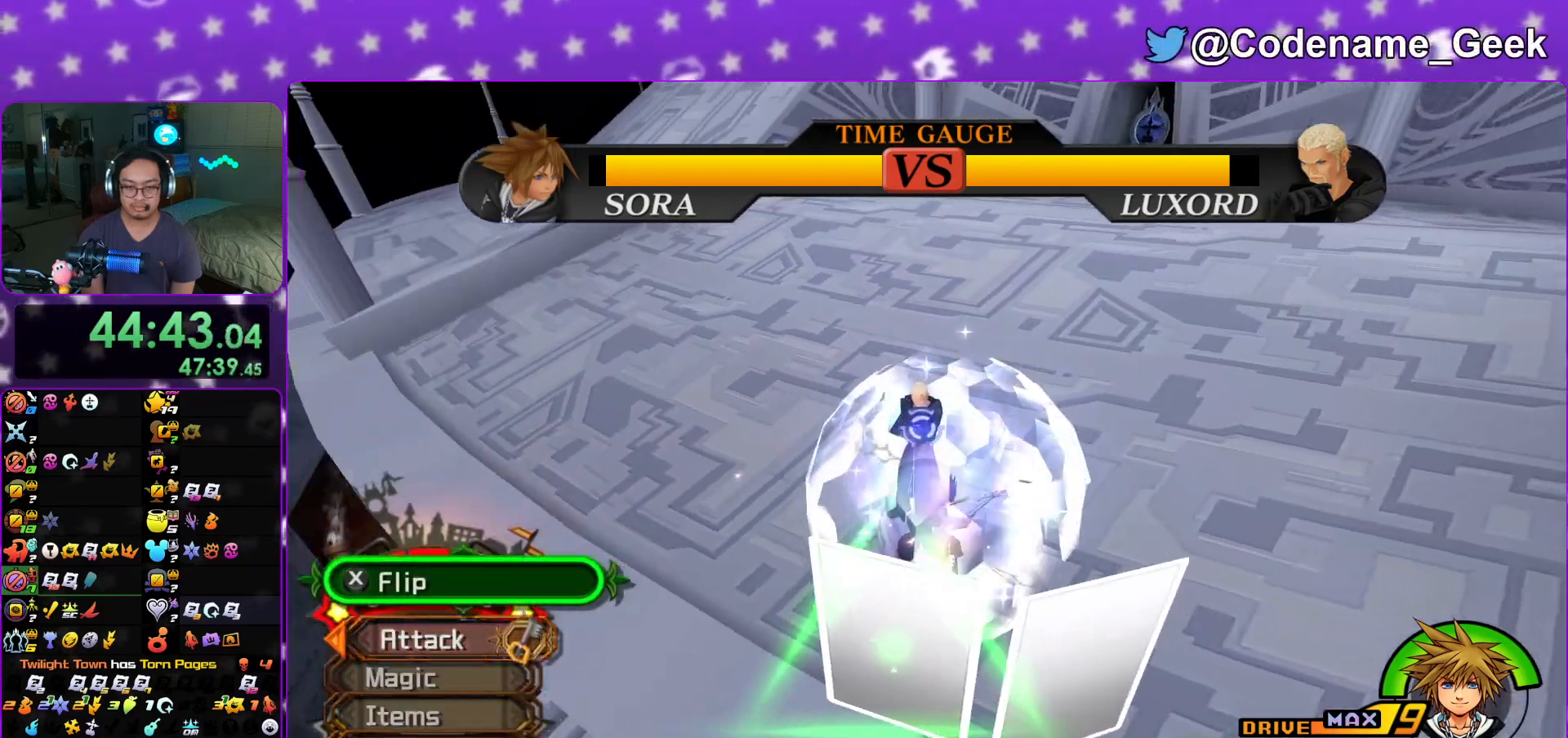
{"buttons": ["B"], "left_stick": "center", "right_stick": "center", "events": [[117, "B", "down"], [200, "B", "up"], [284, "B", "down"], [384, "B", "up"], [434, "B", "down"]]}
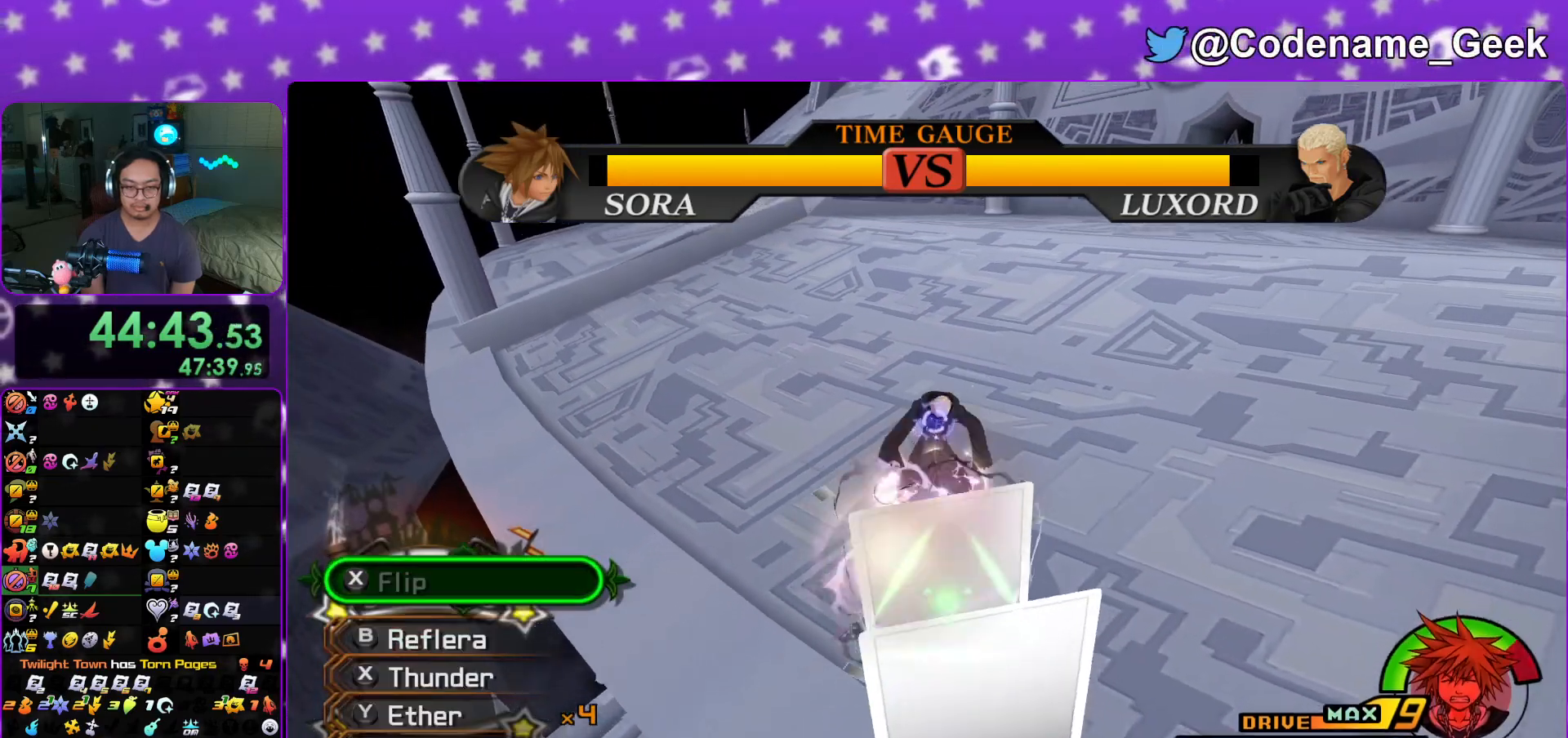
{"buttons": ["DPAD_UP"], "left_stick": "center", "right_stick": "center", "events": [[67, "B", "up"], [117, "B", "down"], [267, "B", "up"], [451, "DPAD_UP", "down"]]}
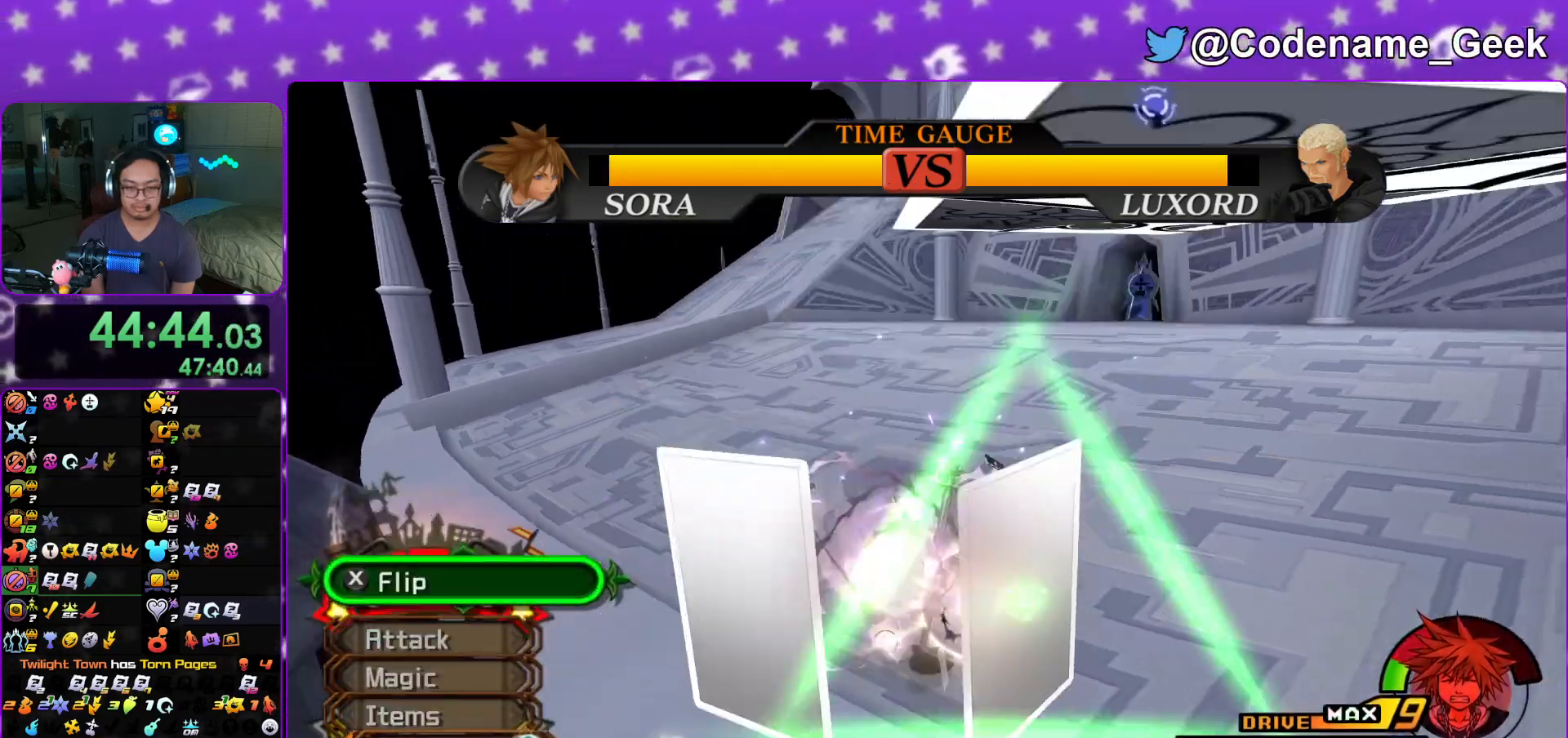
{"buttons": ["A"], "left_stick": "center", "right_stick": "center", "events": [[33, "DPAD_UP", "up"], [100, "A", "down"], [217, "A", "up"], [317, "A", "down"], [400, "A", "up"], [484, "A", "down"]]}
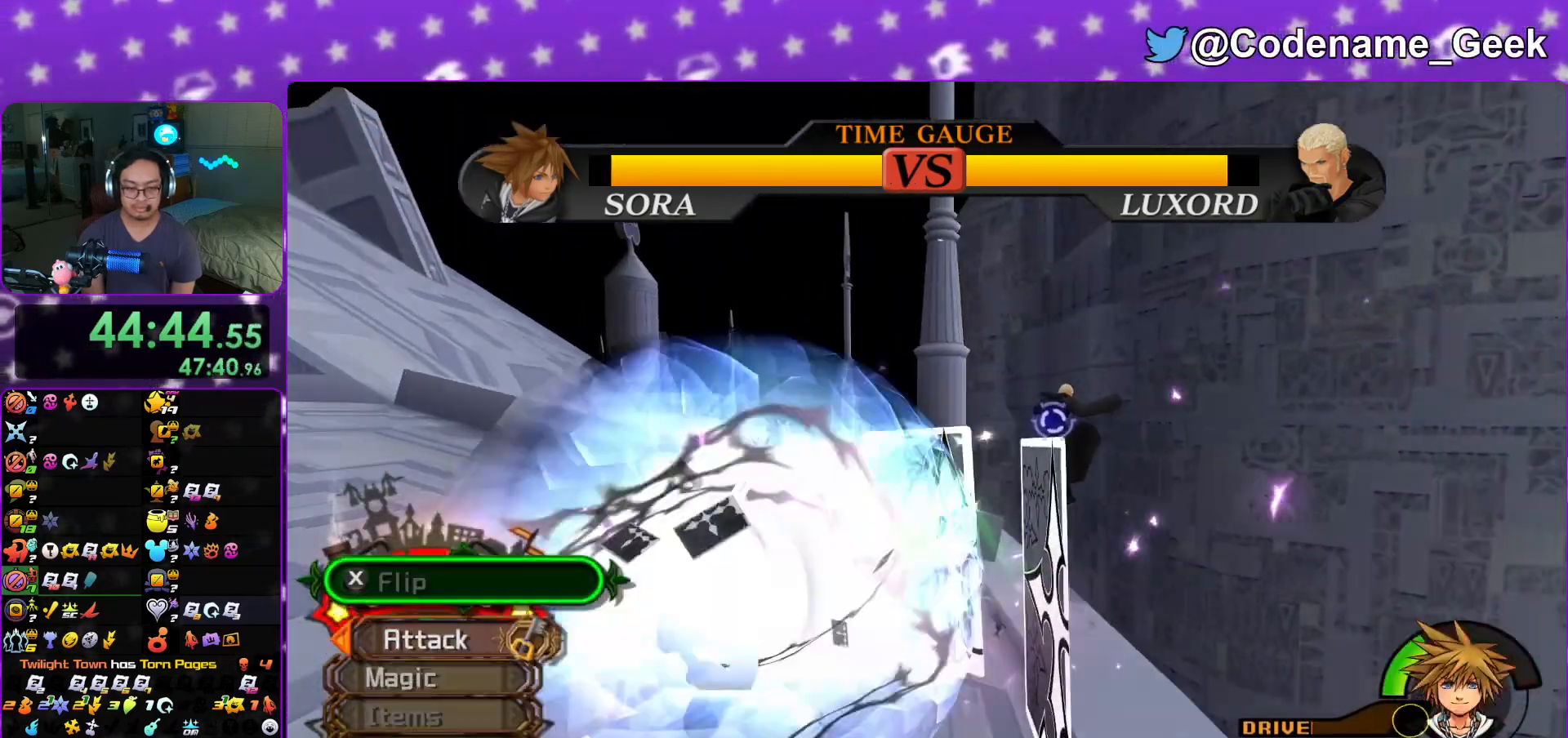
{"buttons": [], "left_stick": "left", "right_stick": "down", "events": [[101, "left_stick", "up"], [117, "A", "up"], [234, "right_stick", "down"], [484, "left_stick", "left"]]}
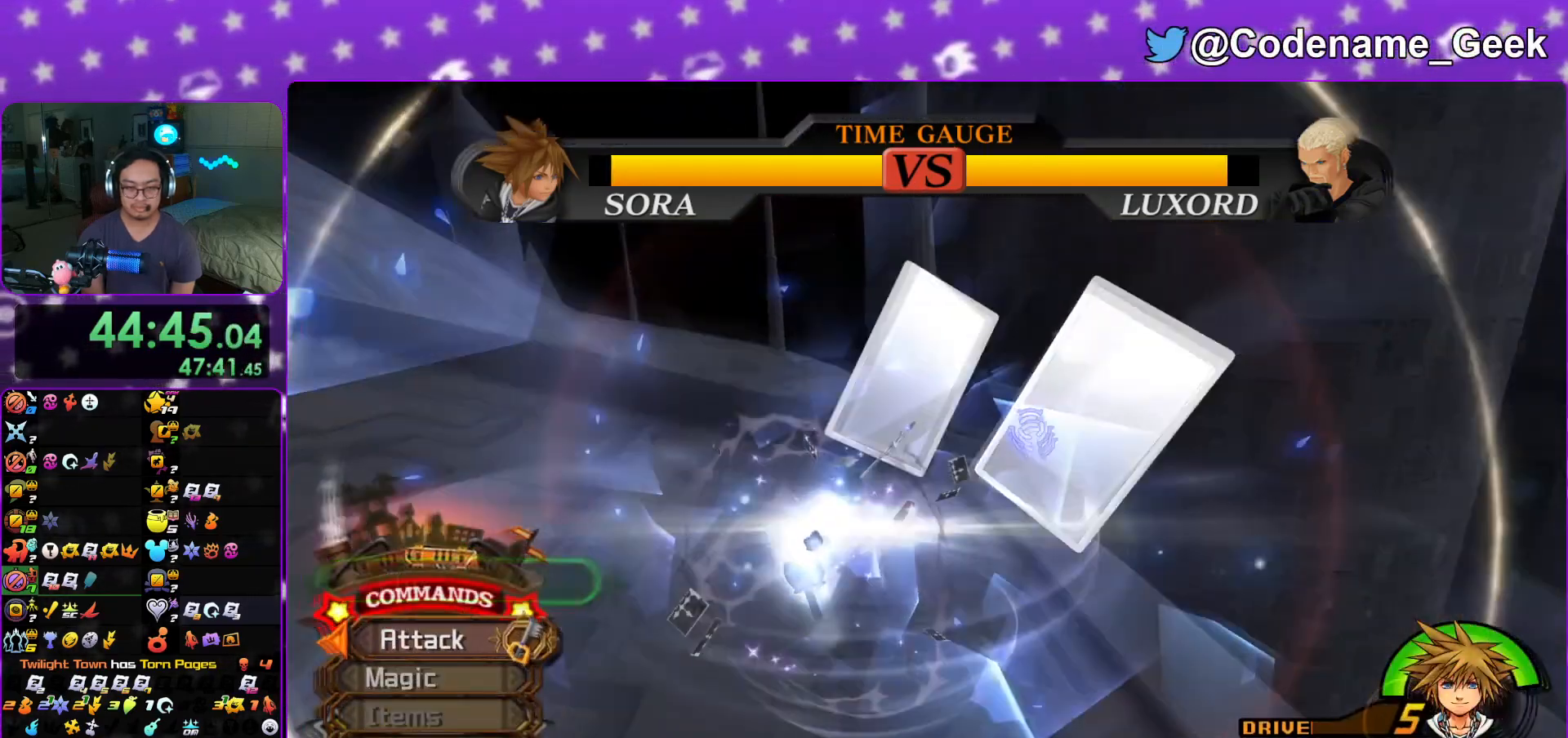
{"buttons": [], "left_stick": "down-left", "right_stick": "down"}
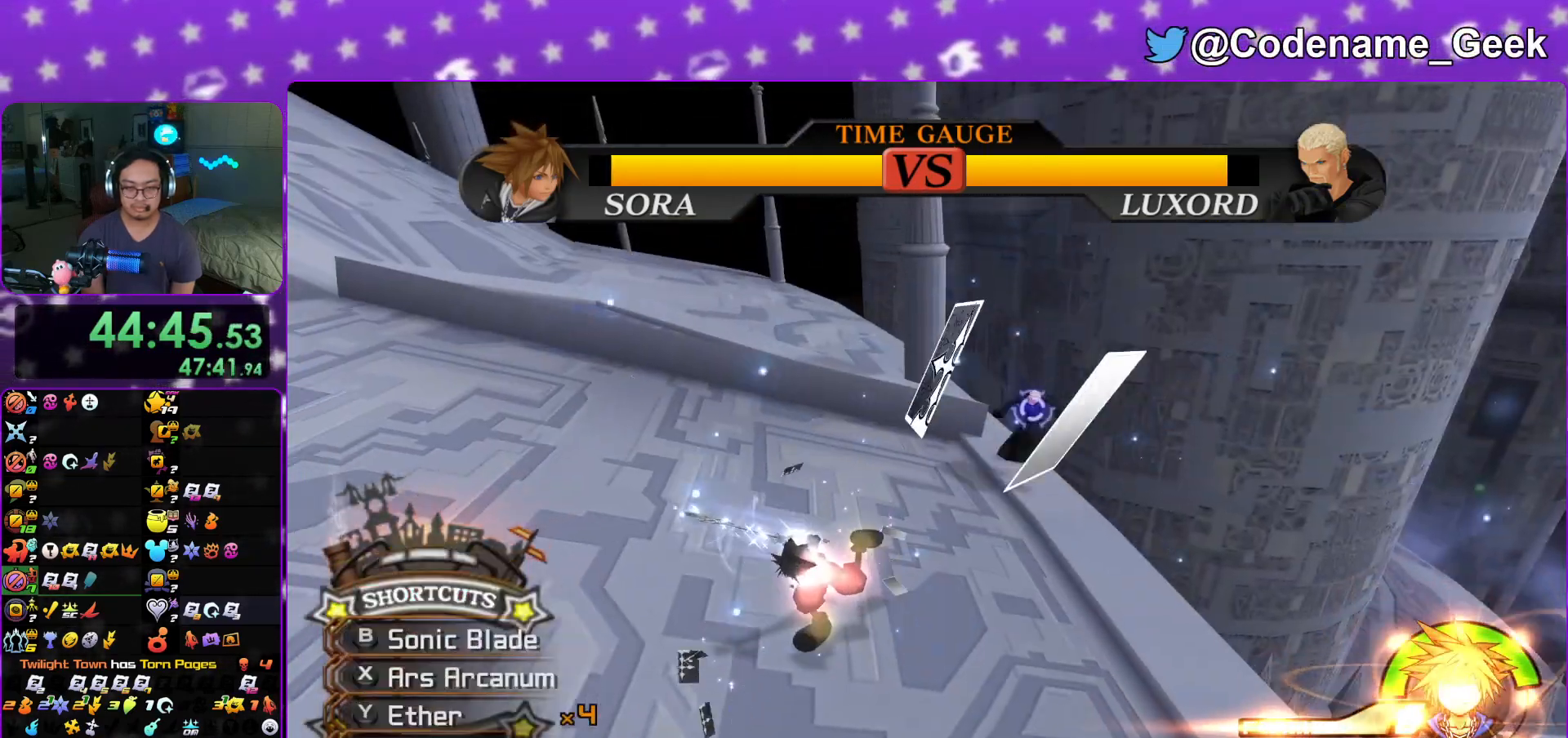
{"buttons": [], "left_stick": "right", "right_stick": "down", "events": [[84, "left_stick", "down"], [334, "left_stick", "right"]]}